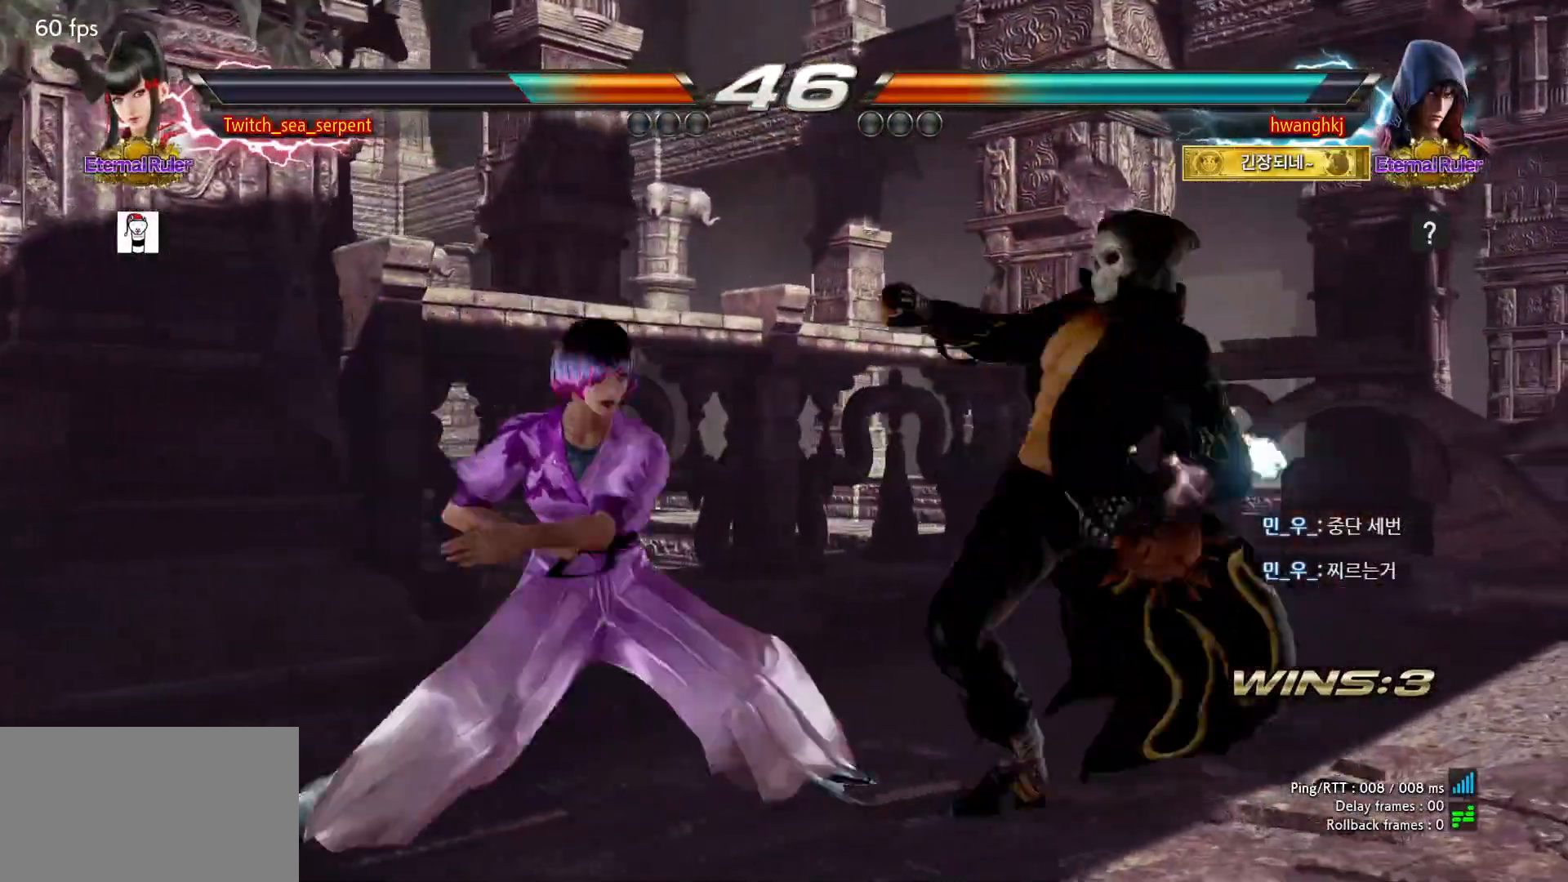
Gameplay with a controller (arcade stick); each line is a JSON object with the inputs held at the frame after it (dt_ms = milliseconds from this image to that frame). "events" lists button and stick changes between this image and that frame as [ms after this image, input, new state], when the widget could be followed in between. Not read: L3 R3 Z left_stick.
{"dt_ms": 500, "buttons": [], "events": []}
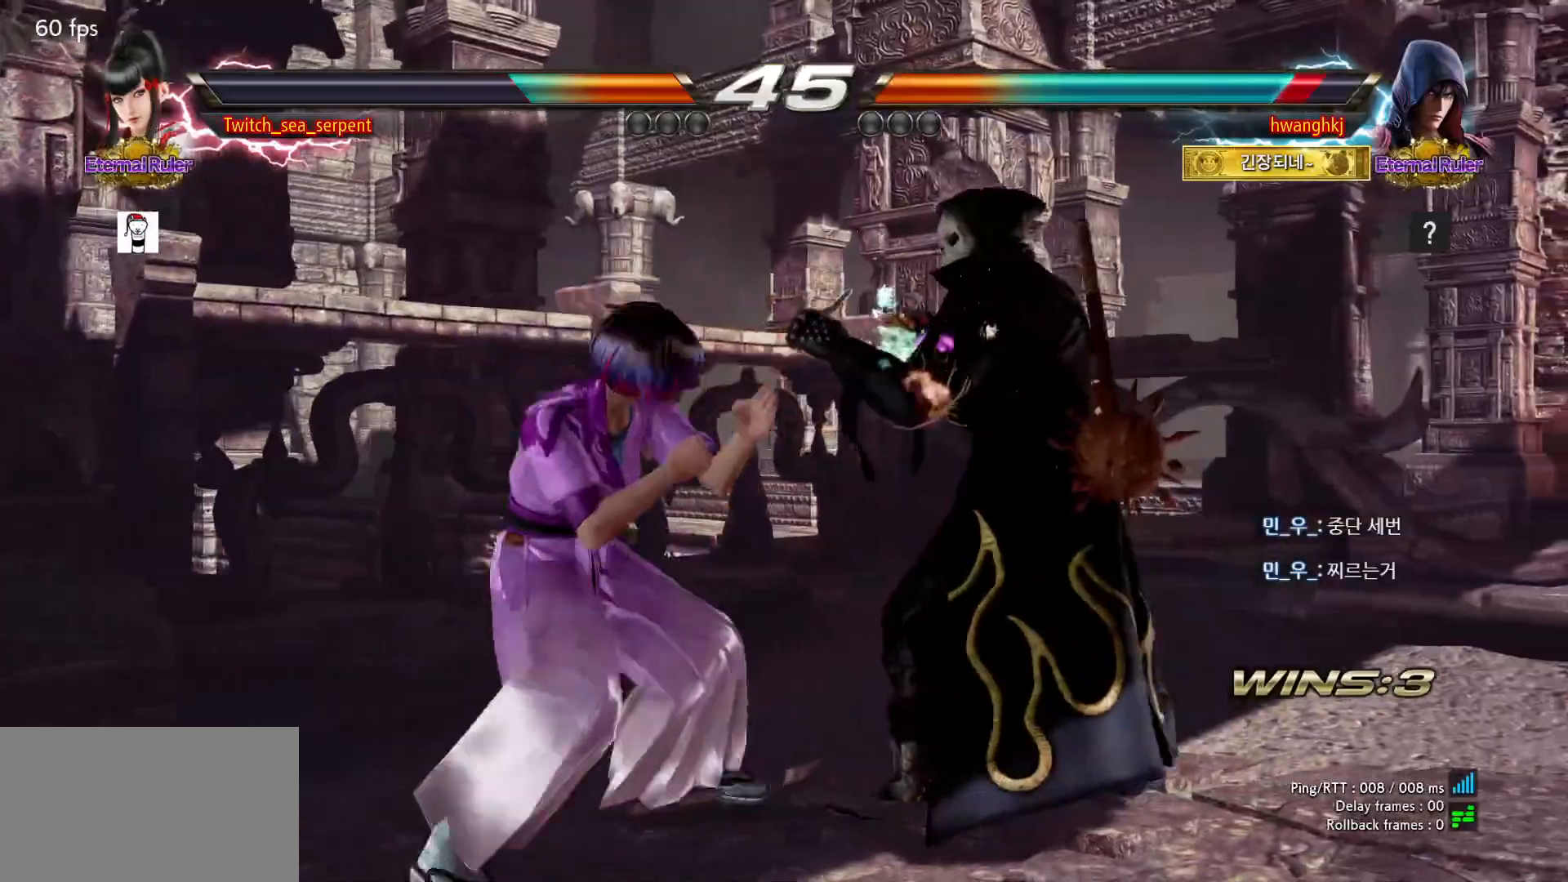
{"dt_ms": 1000, "buttons": []}
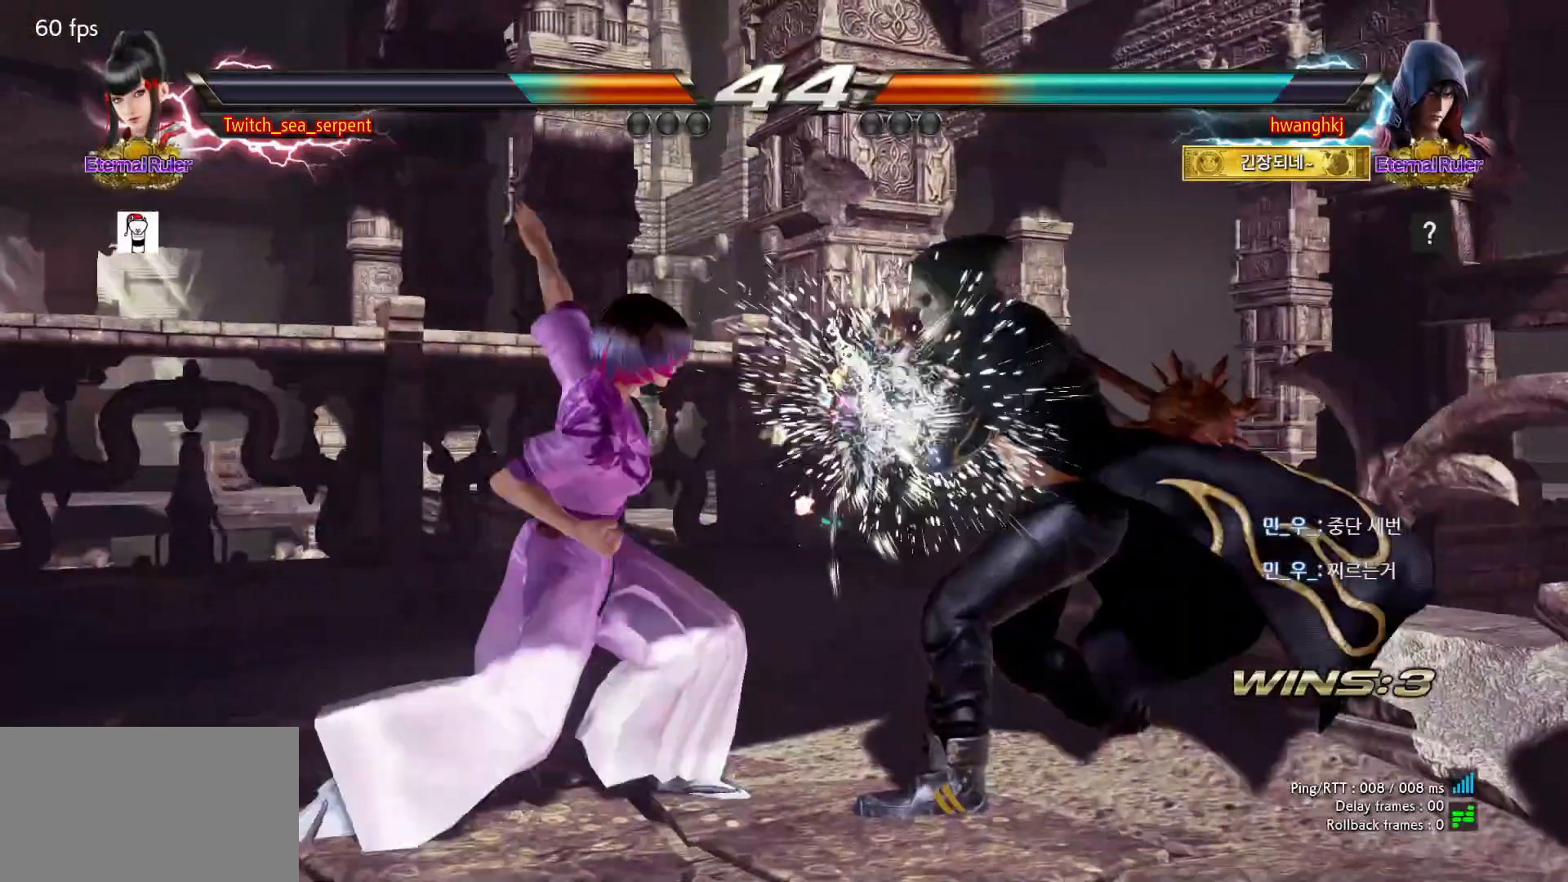
{"dt_ms": 500, "buttons": [], "events": []}
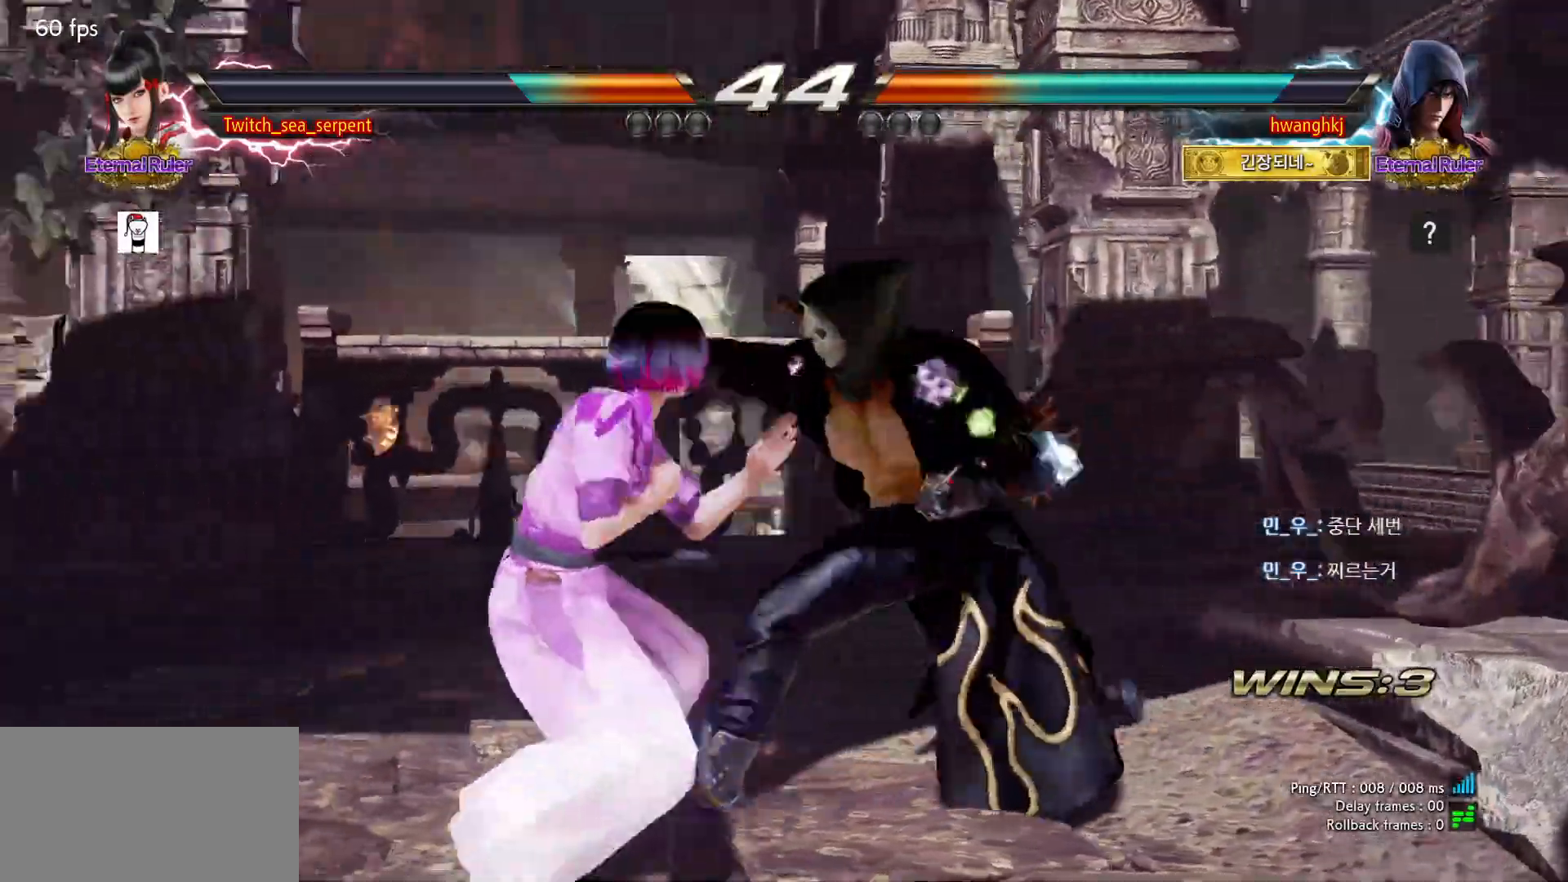
{"dt_ms": 500, "buttons": [], "events": []}
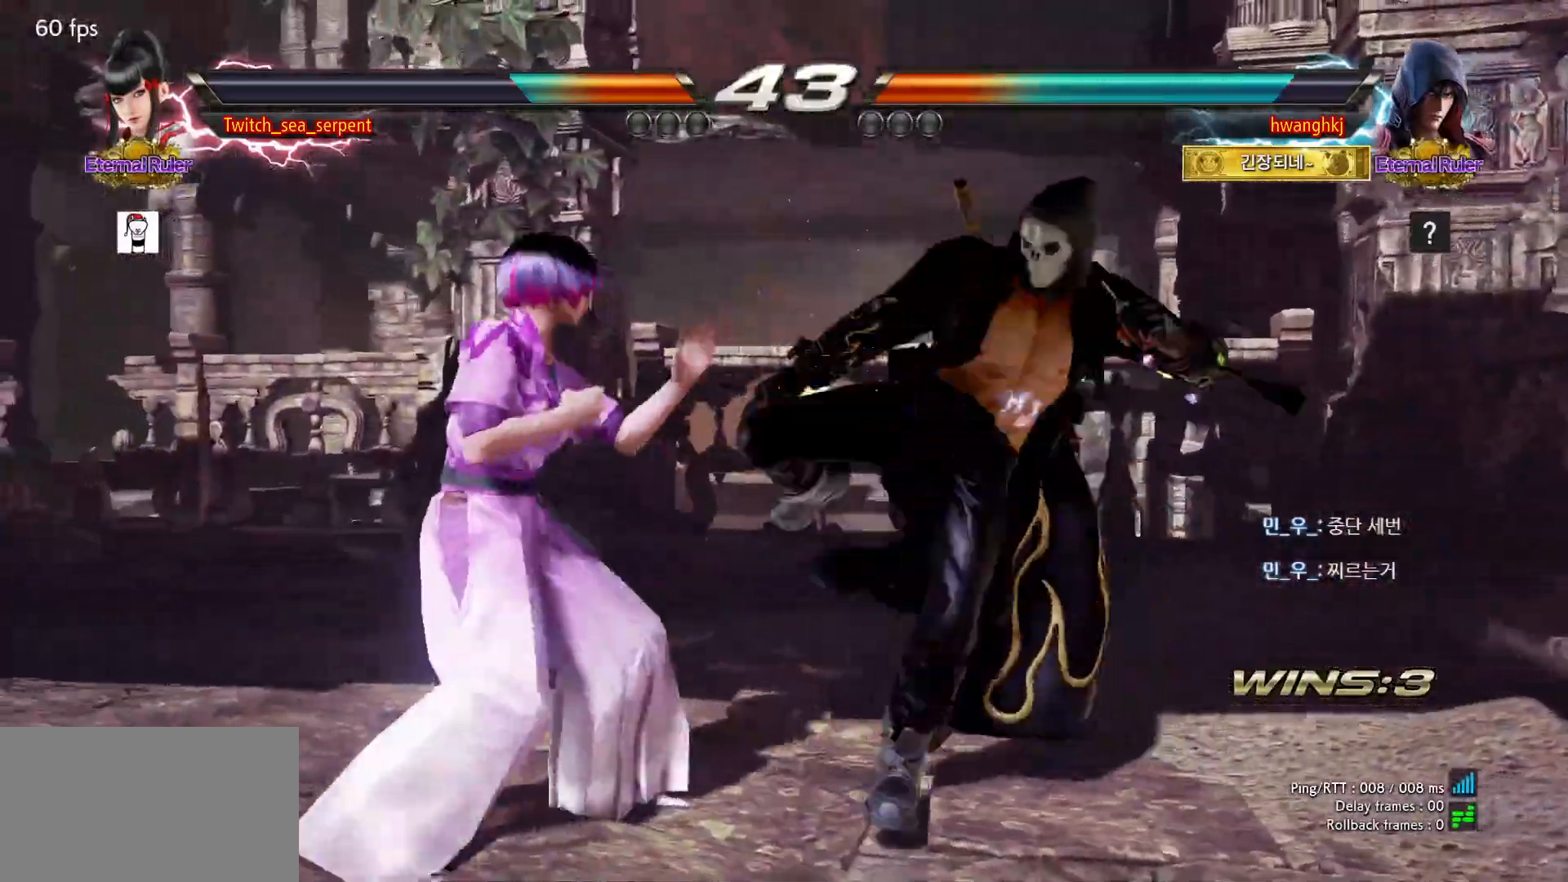
{"dt_ms": 500, "buttons": ["SQUARE"], "events": [[267, "SQUARE", "down"], [317, "SQUARE", "up"], [383, "SQUARE", "down"]]}
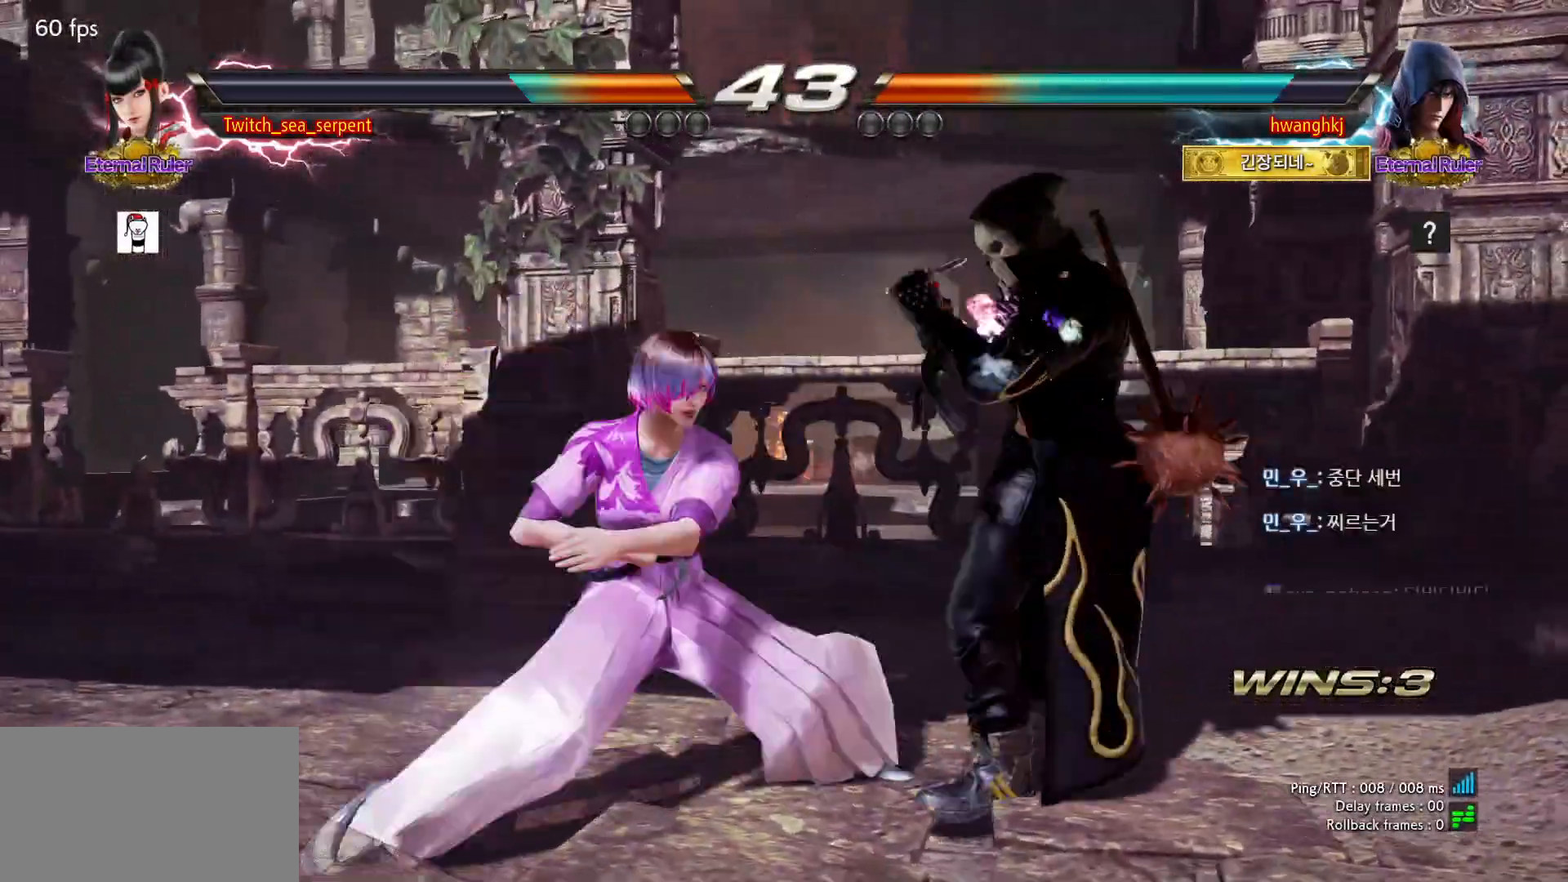
{"dt_ms": 500, "buttons": [], "events": [[83, "SQUARE", "up"], [267, "CIRCLE", "down"], [333, "CIRCLE", "up"]]}
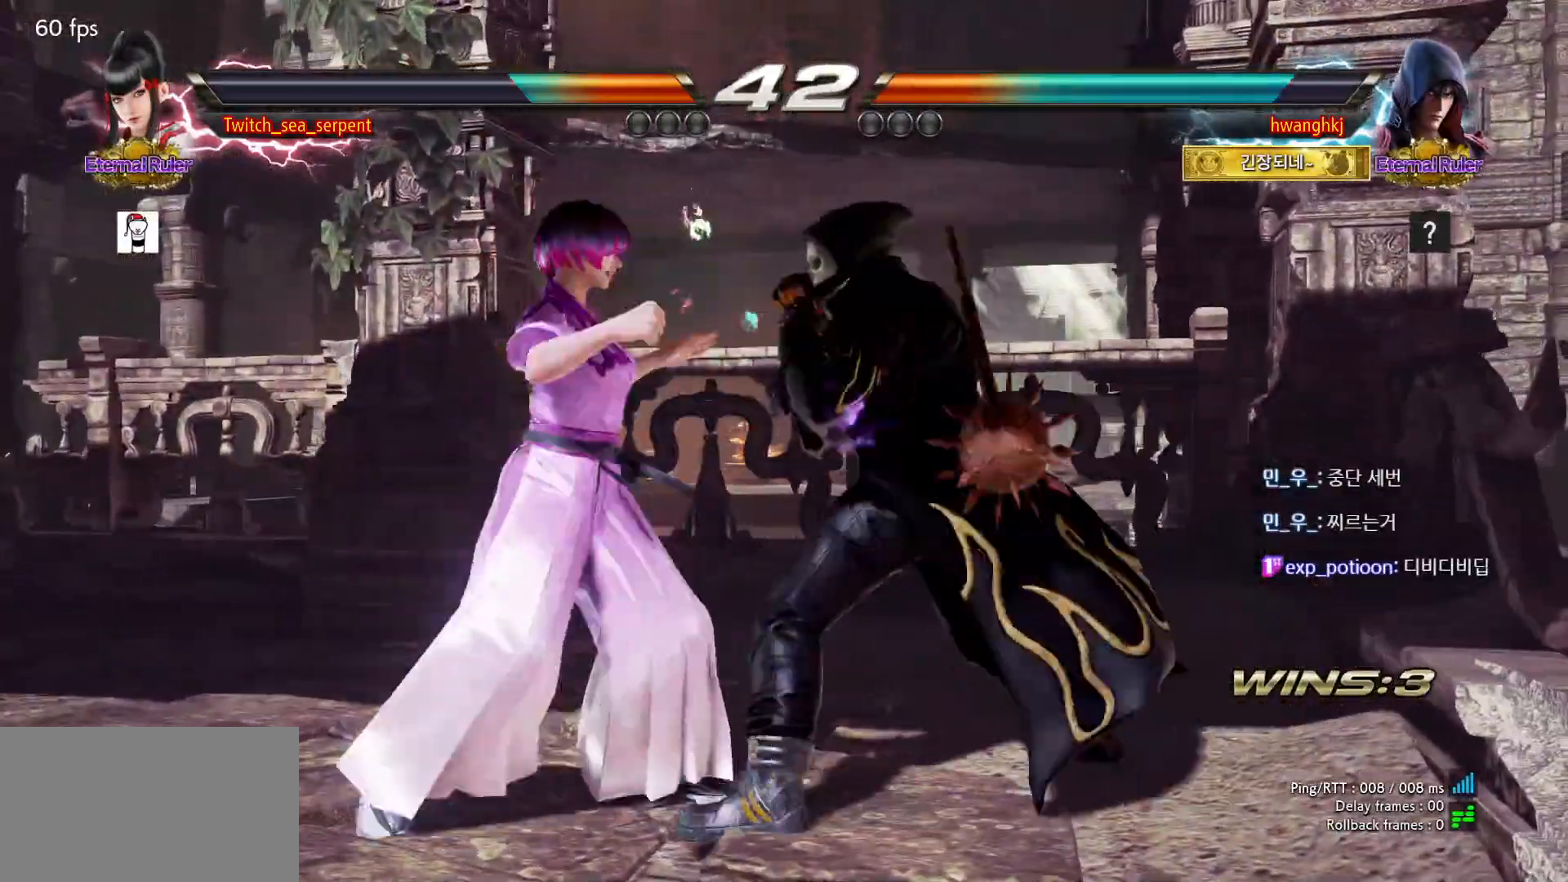
{"dt_ms": 500, "buttons": [], "events": []}
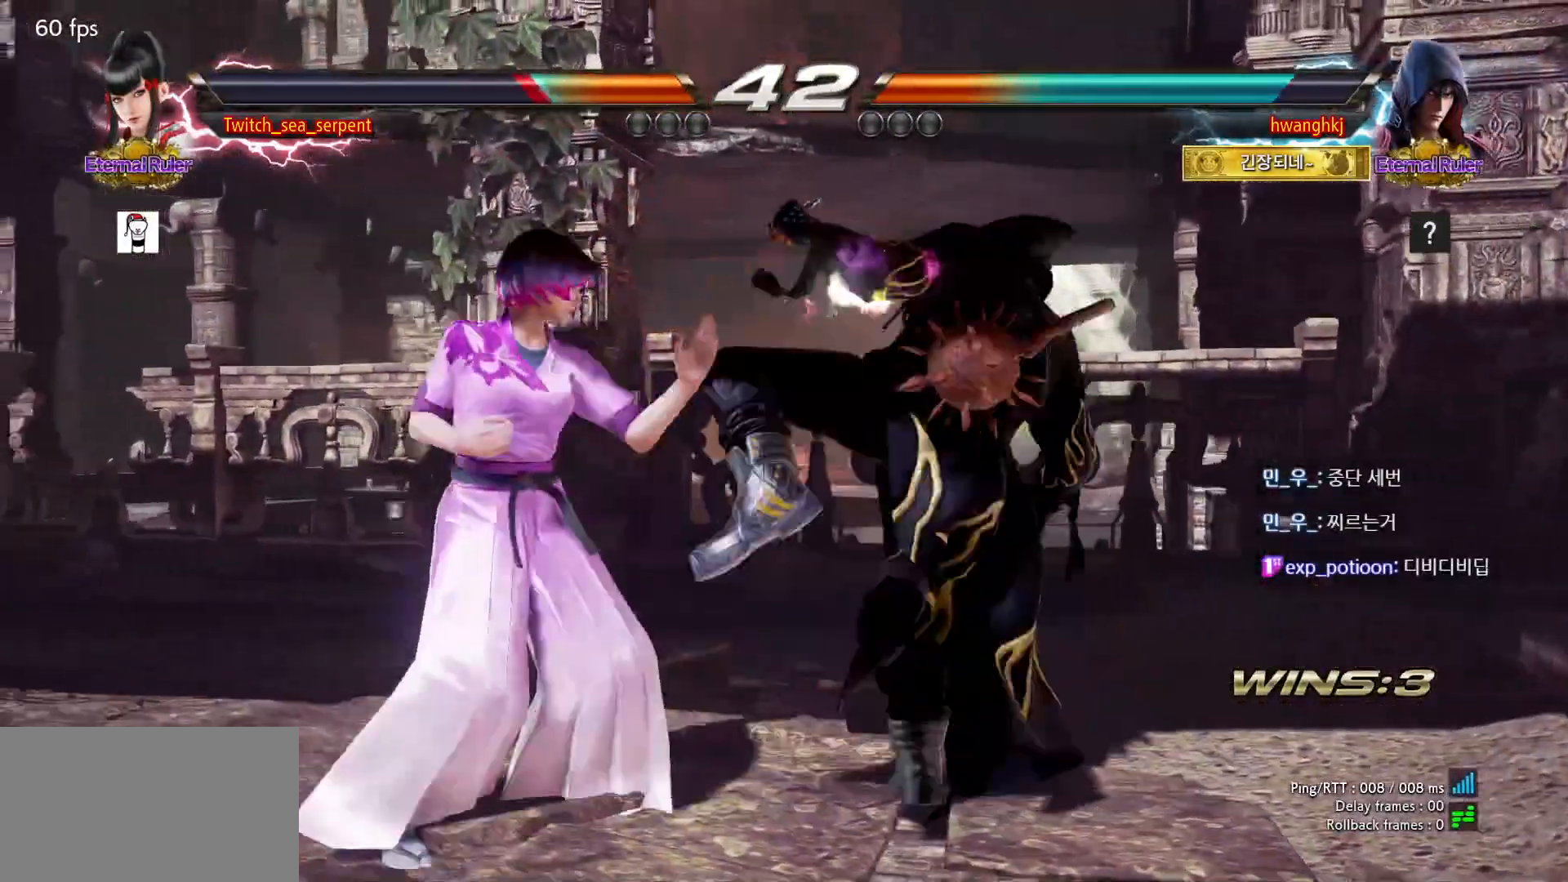
{"dt_ms": 500, "buttons": [], "events": [[433, "SQUARE", "down"], [500, "SQUARE", "up"]]}
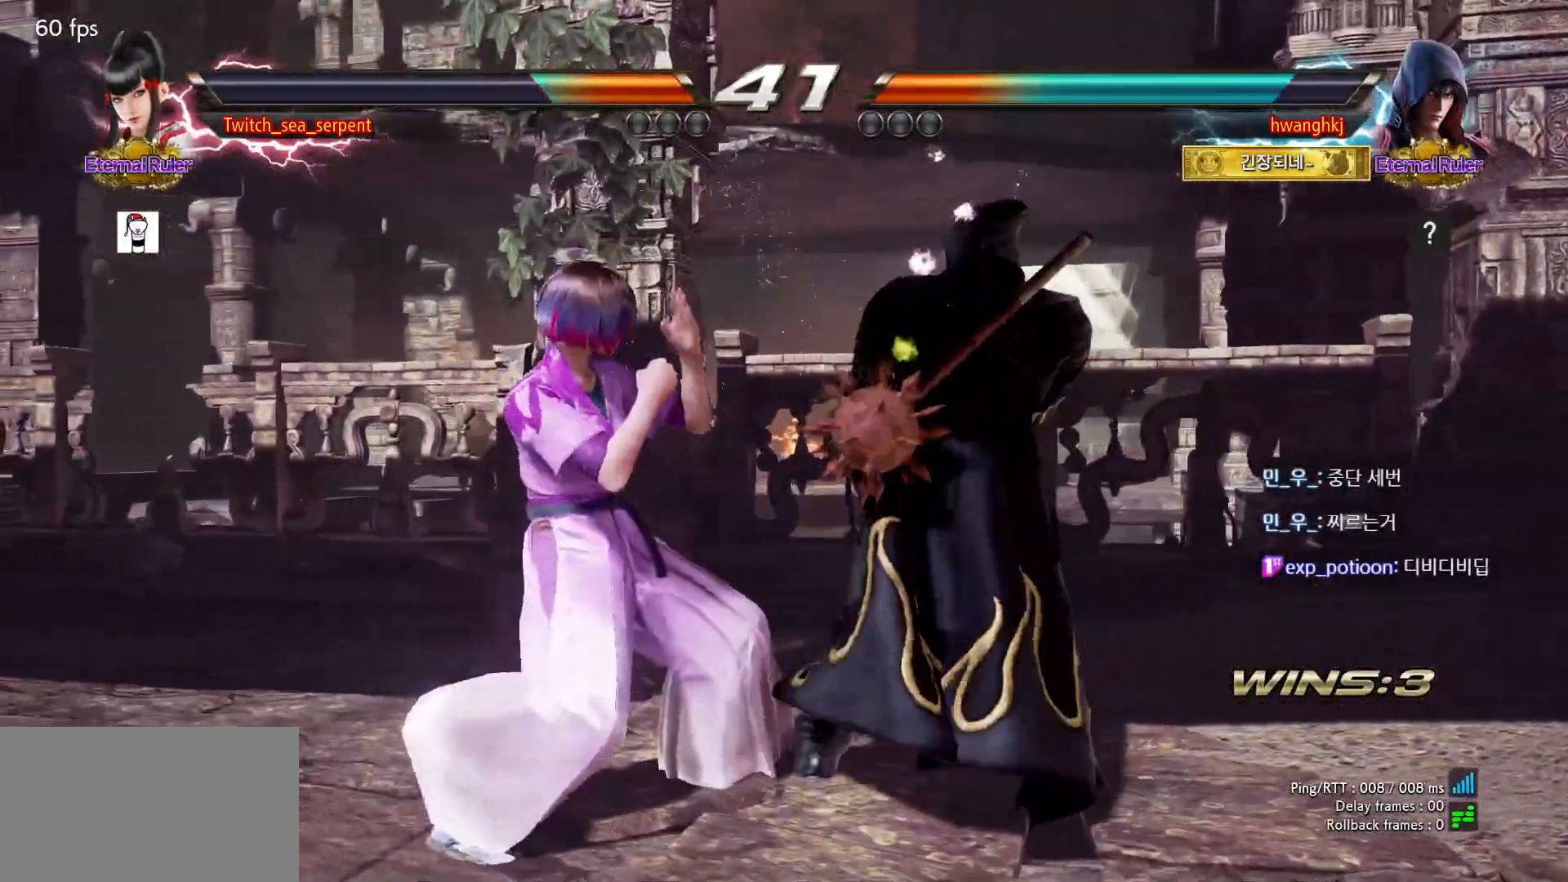
{"dt_ms": 500, "buttons": [], "events": []}
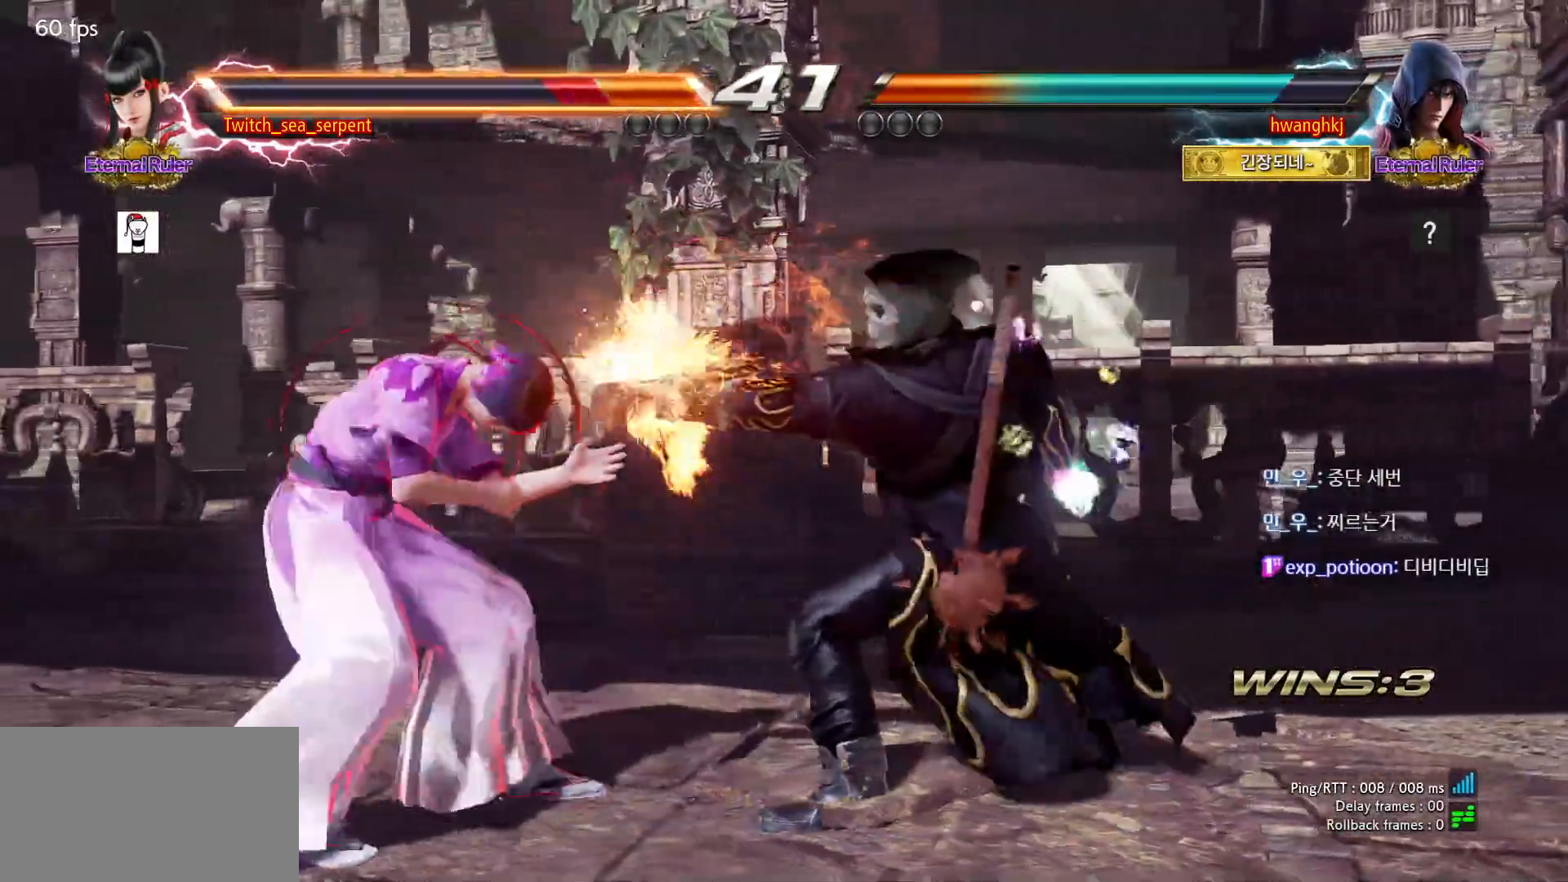
{"dt_ms": 500, "buttons": [], "events": []}
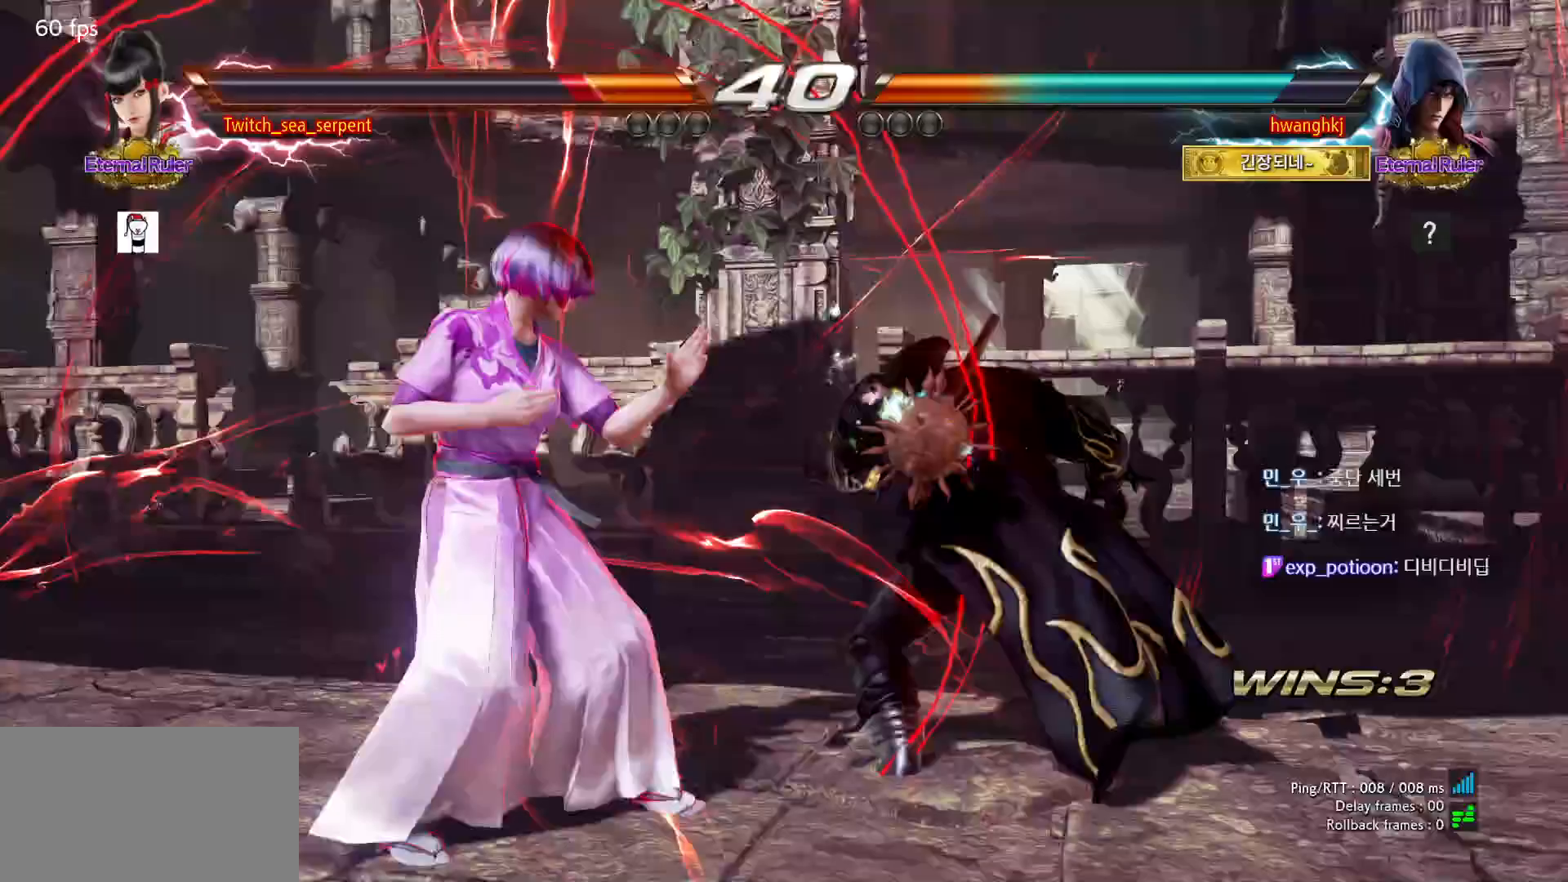
{"dt_ms": 500, "buttons": [], "events": []}
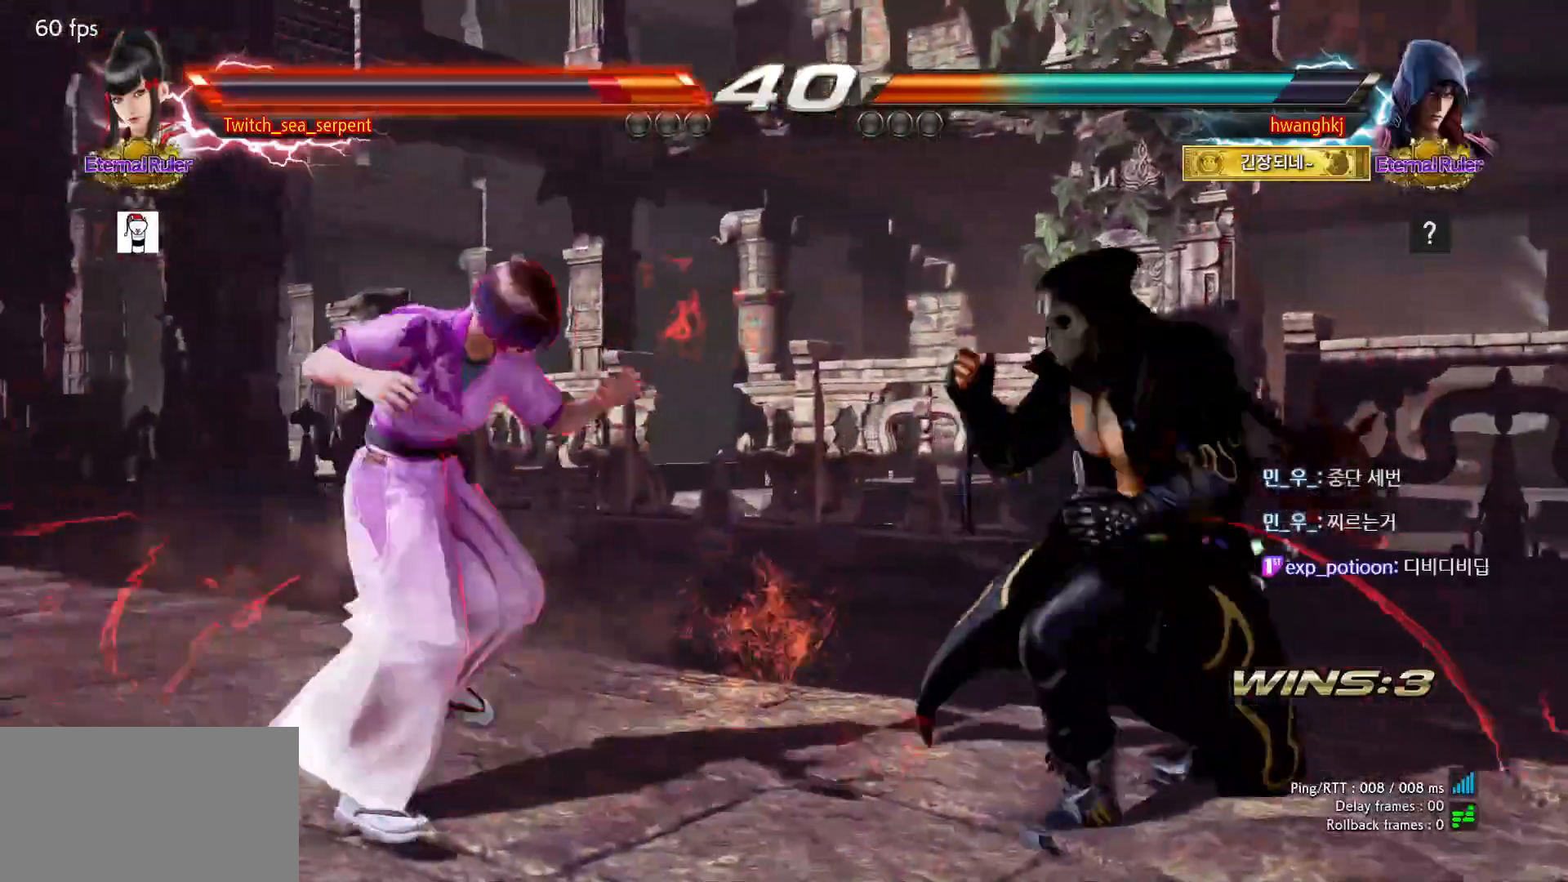
{"dt_ms": 500, "buttons": [], "events": [[67, "SQUARE", "down"], [150, "SQUARE", "up"]]}
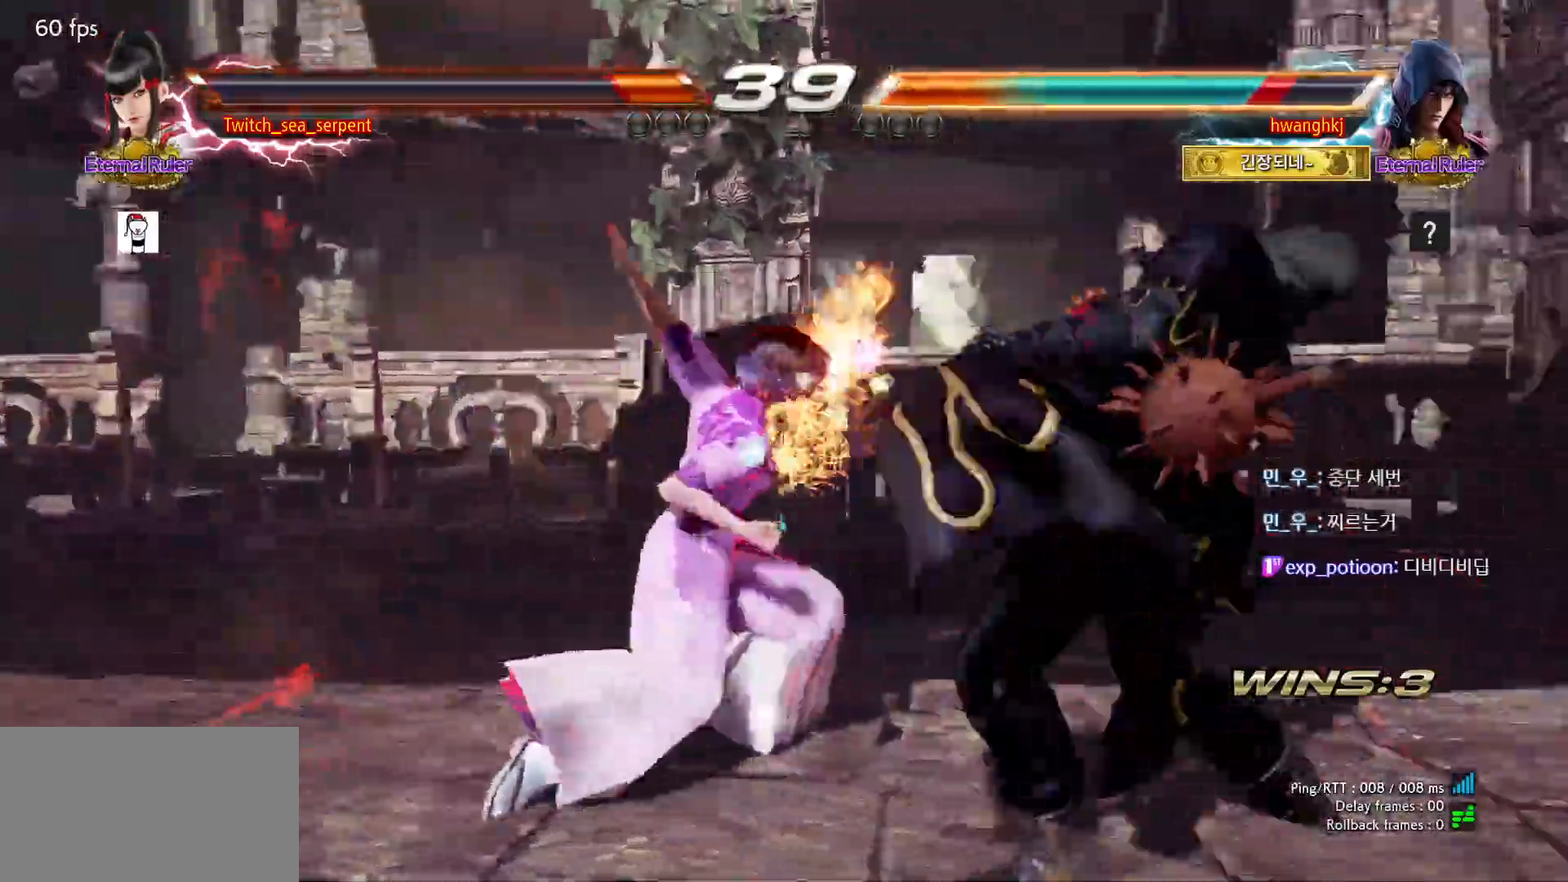
{"dt_ms": 500, "buttons": [], "events": []}
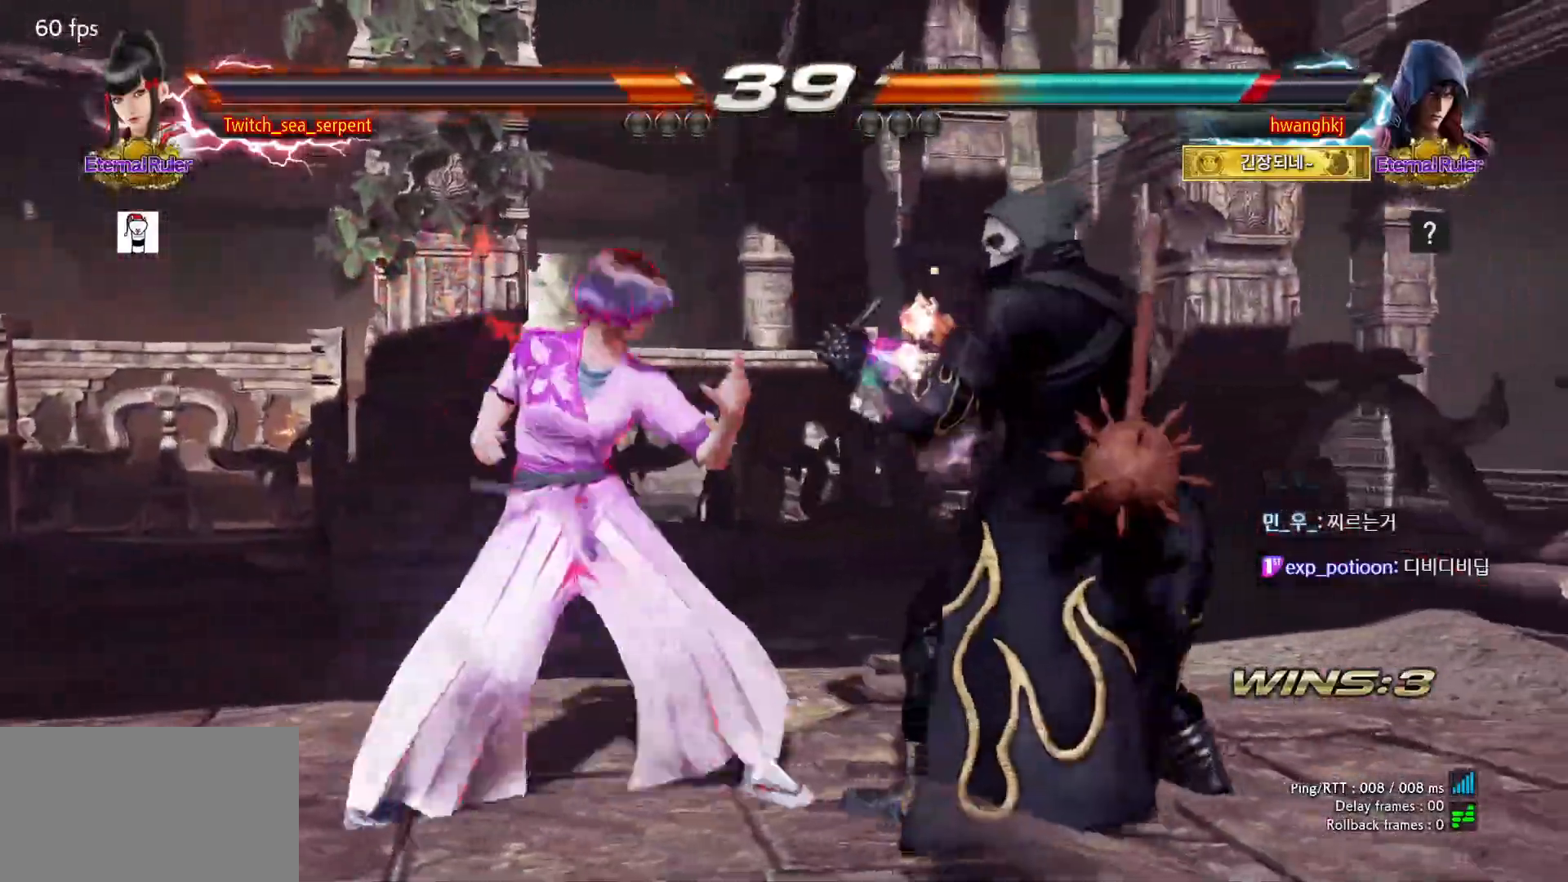
{"dt_ms": 500, "buttons": [], "events": [[83, "SQUARE", "down"], [167, "SQUARE", "up"], [283, "TRIANGLE", "down"], [333, "TRIANGLE", "up"]]}
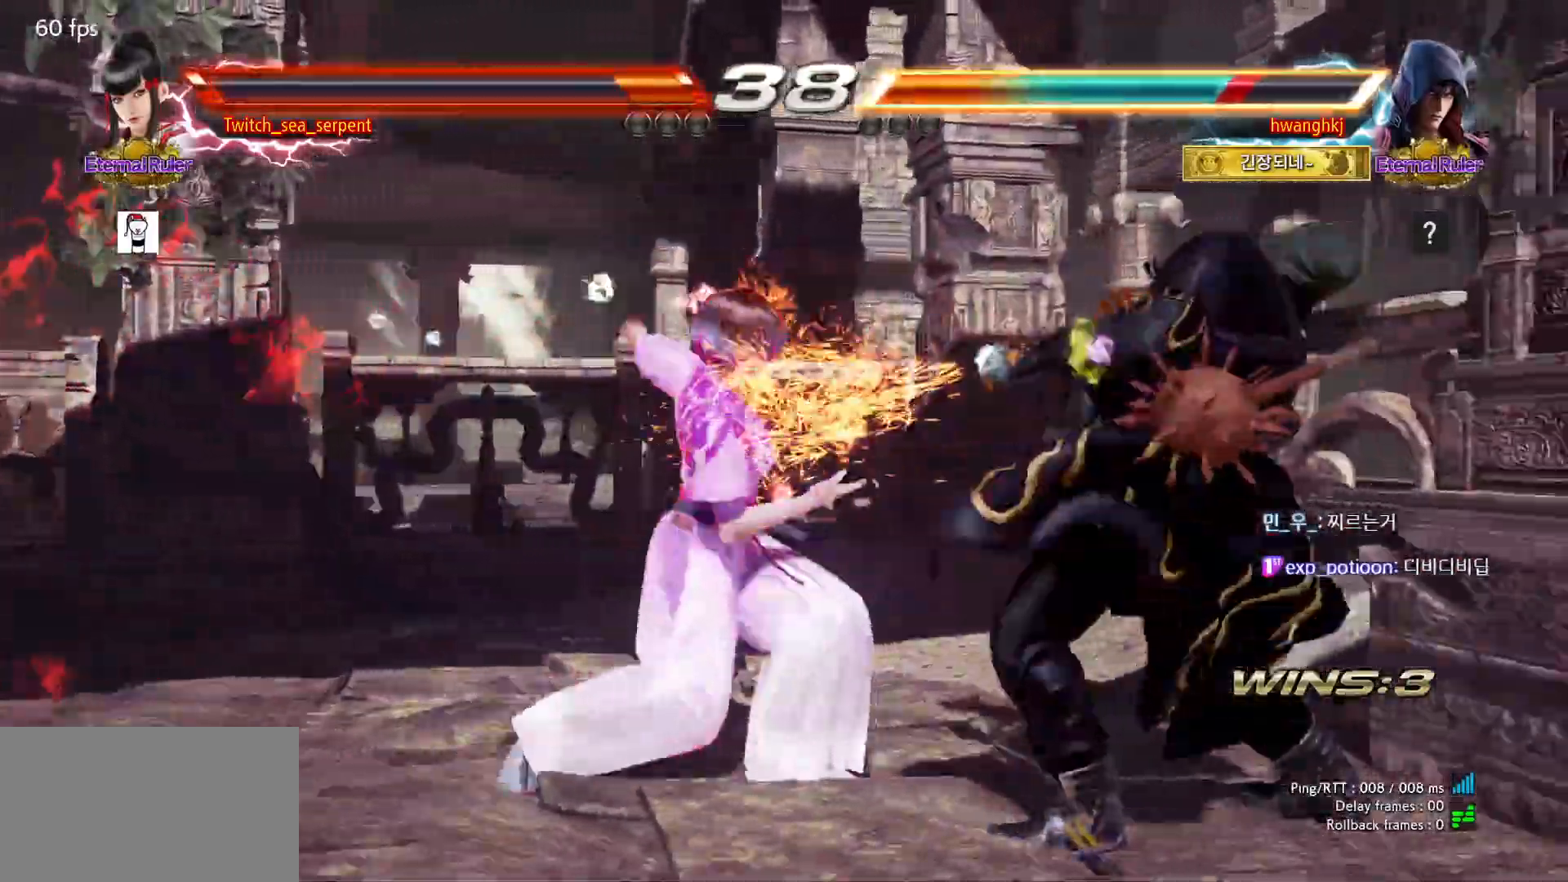
{"dt_ms": 500, "buttons": [], "events": []}
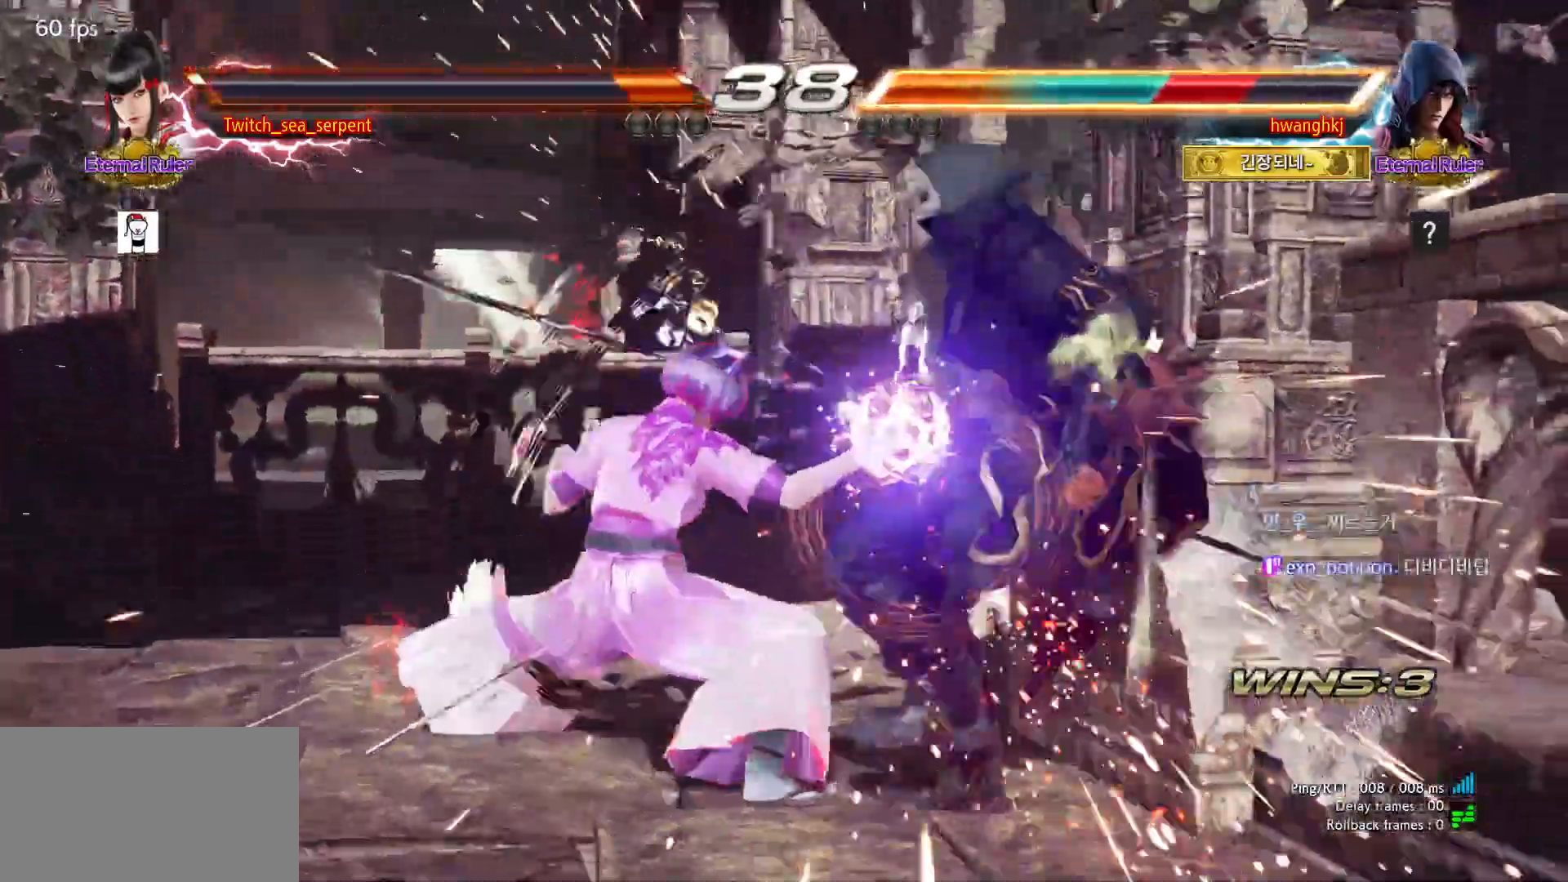
{"dt_ms": 500, "buttons": [], "events": [[333, "SQUARE", "down"], [417, "SQUARE", "up"]]}
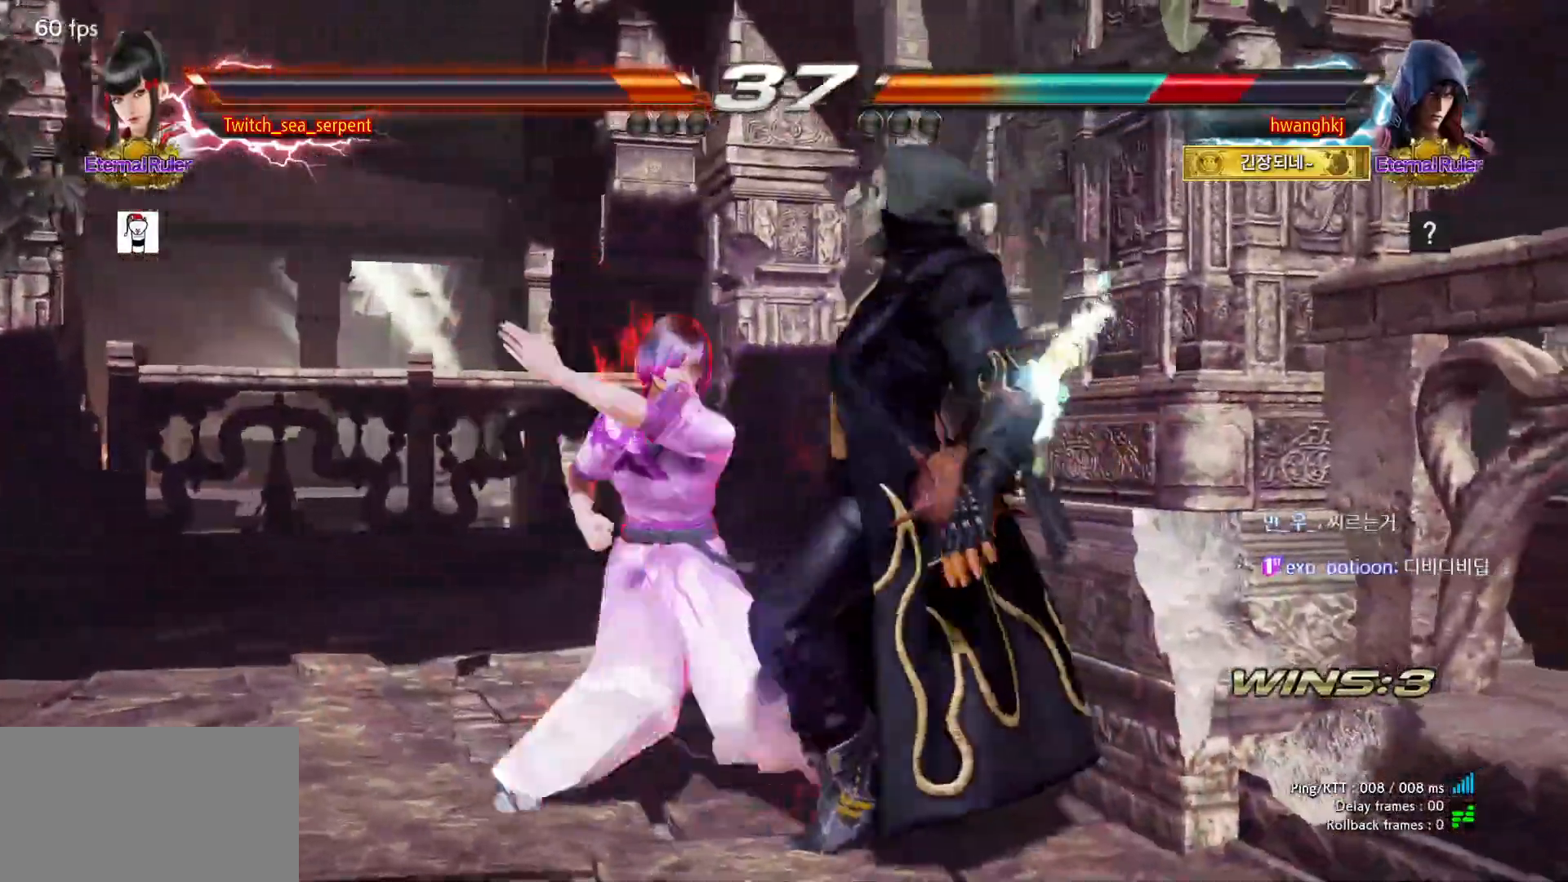
{"dt_ms": 500, "buttons": [], "events": [[33, "TRIANGLE", "down"], [83, "TRIANGLE", "up"]]}
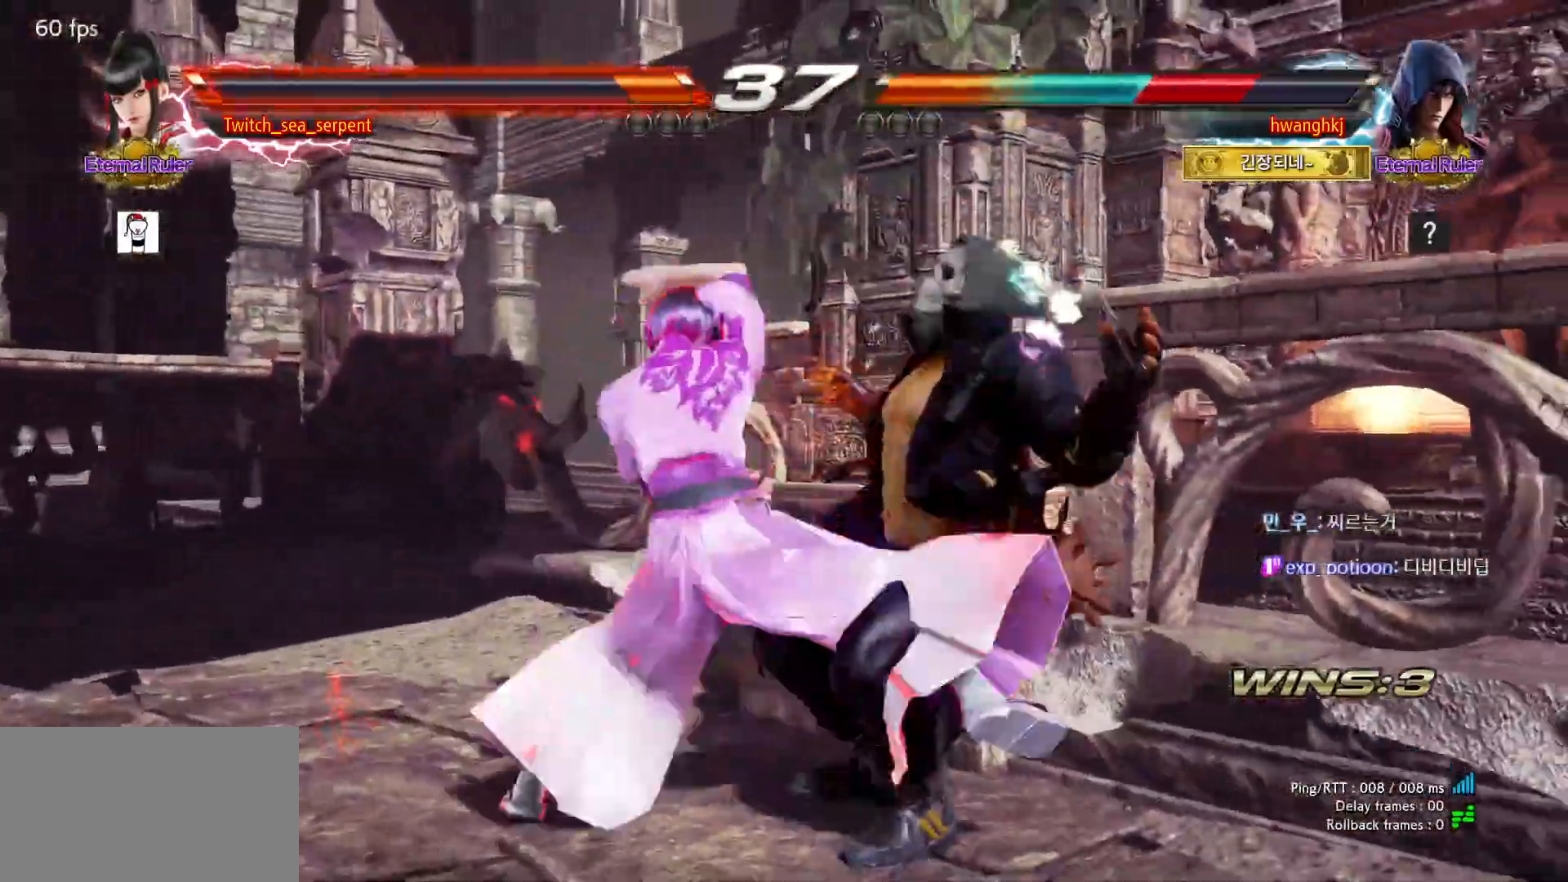
{"dt_ms": 500, "buttons": [], "events": []}
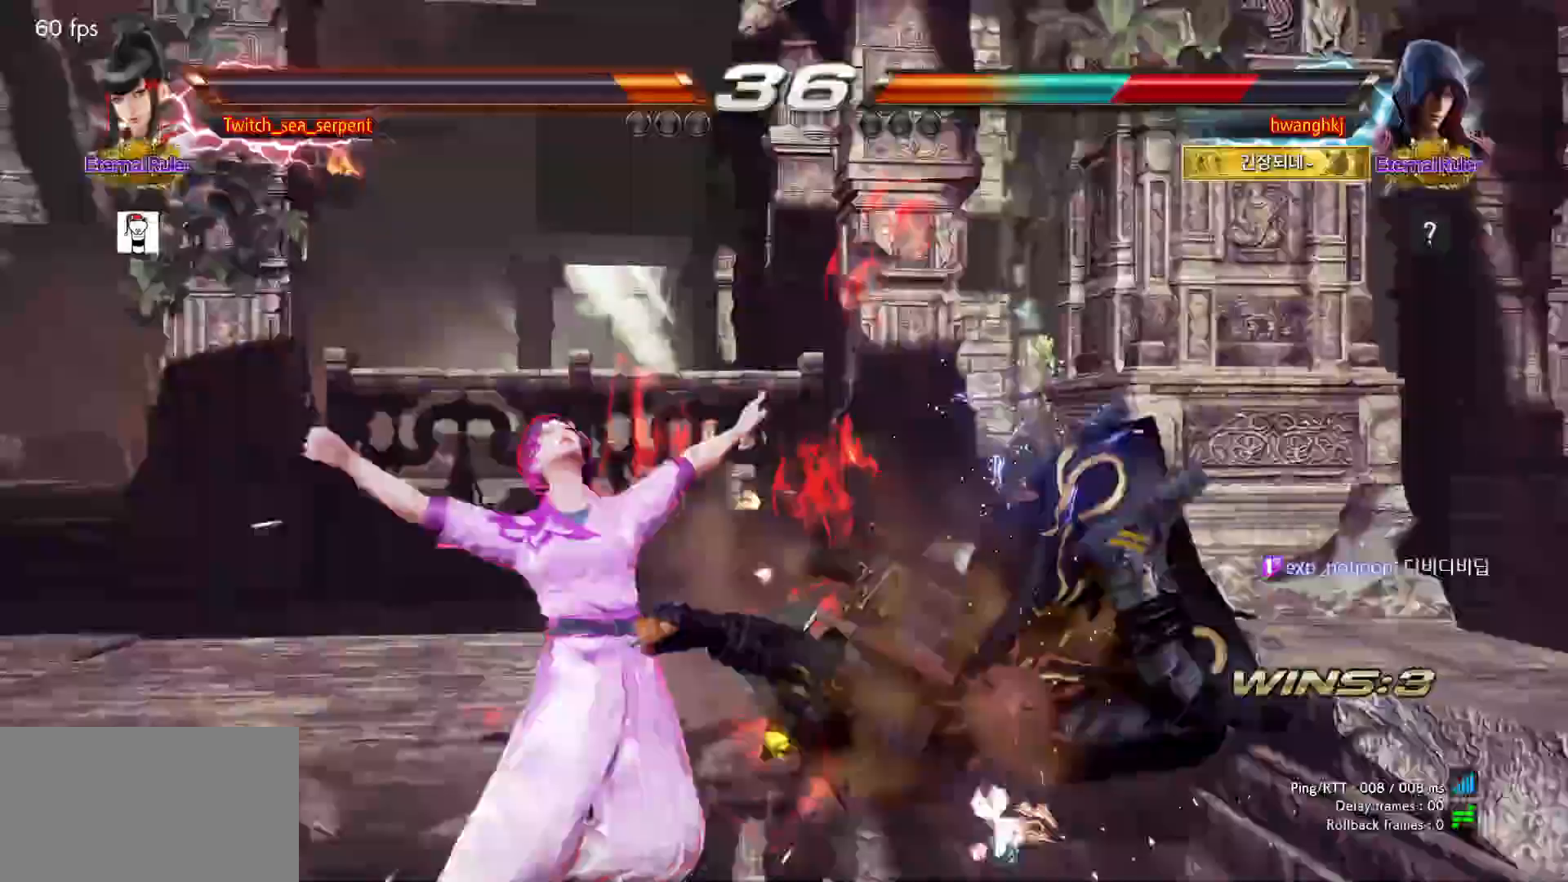
{"dt_ms": 500, "buttons": [], "events": []}
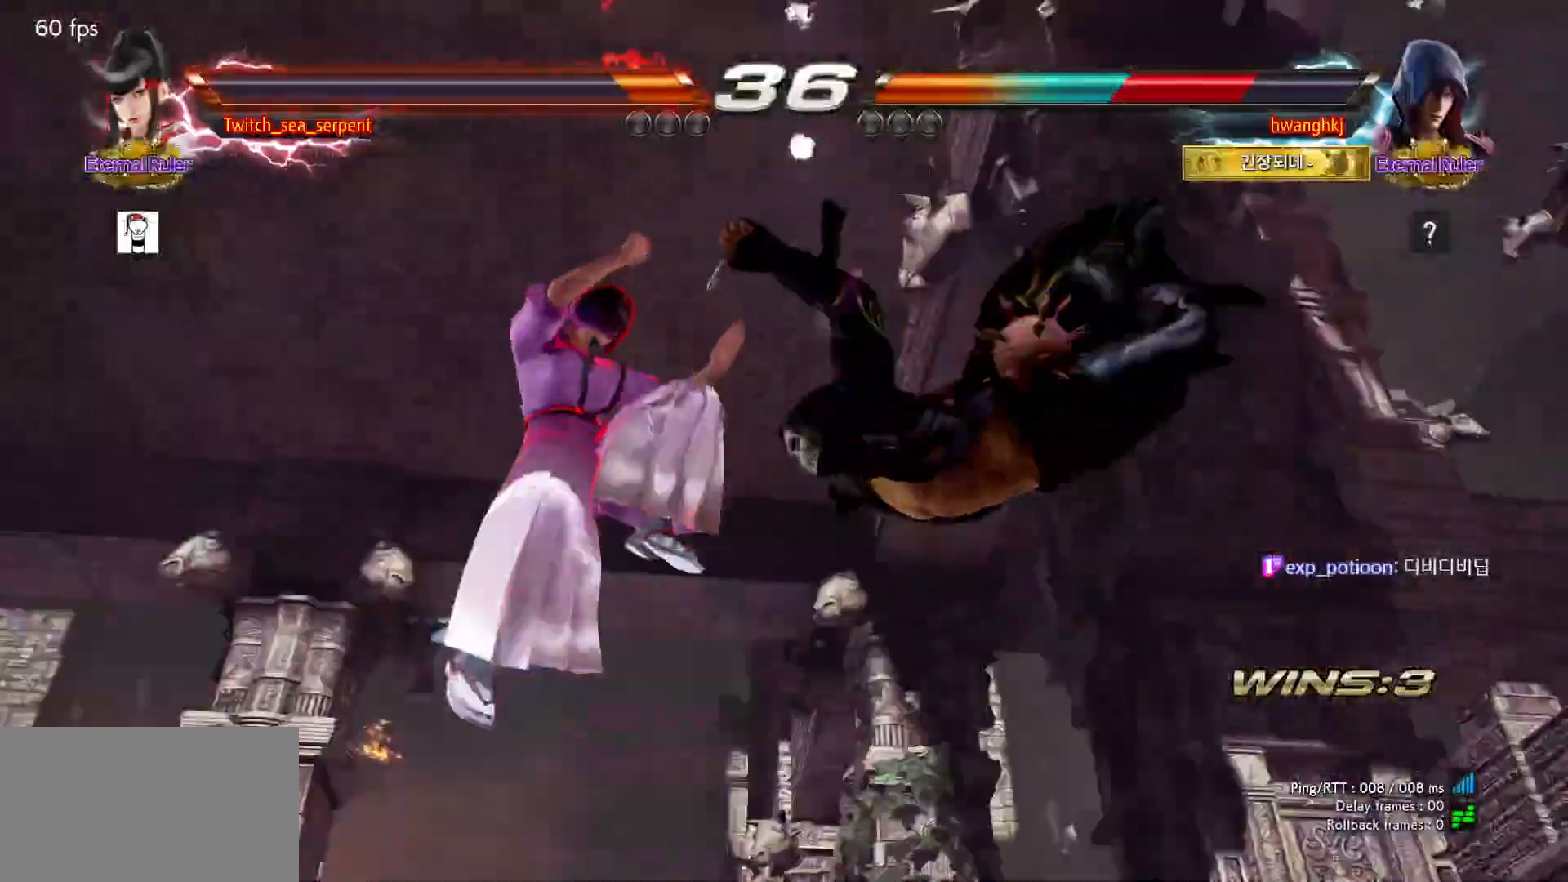
{"dt_ms": 500, "buttons": [], "events": []}
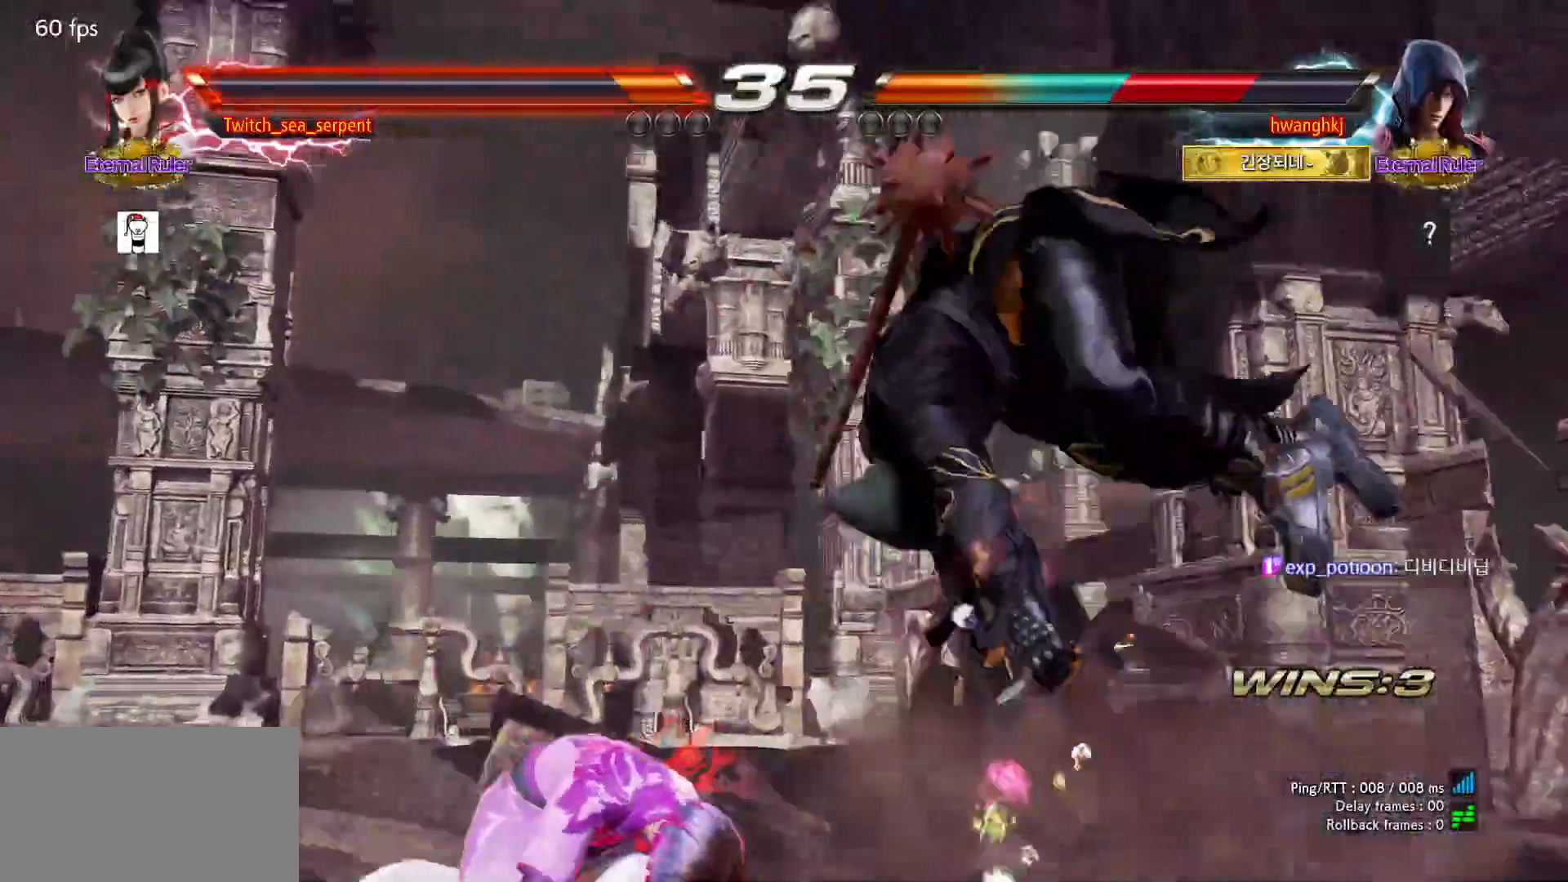
{"dt_ms": 500, "buttons": [], "events": [[250, "CIRCLE", "down"], [317, "CIRCLE", "up"]]}
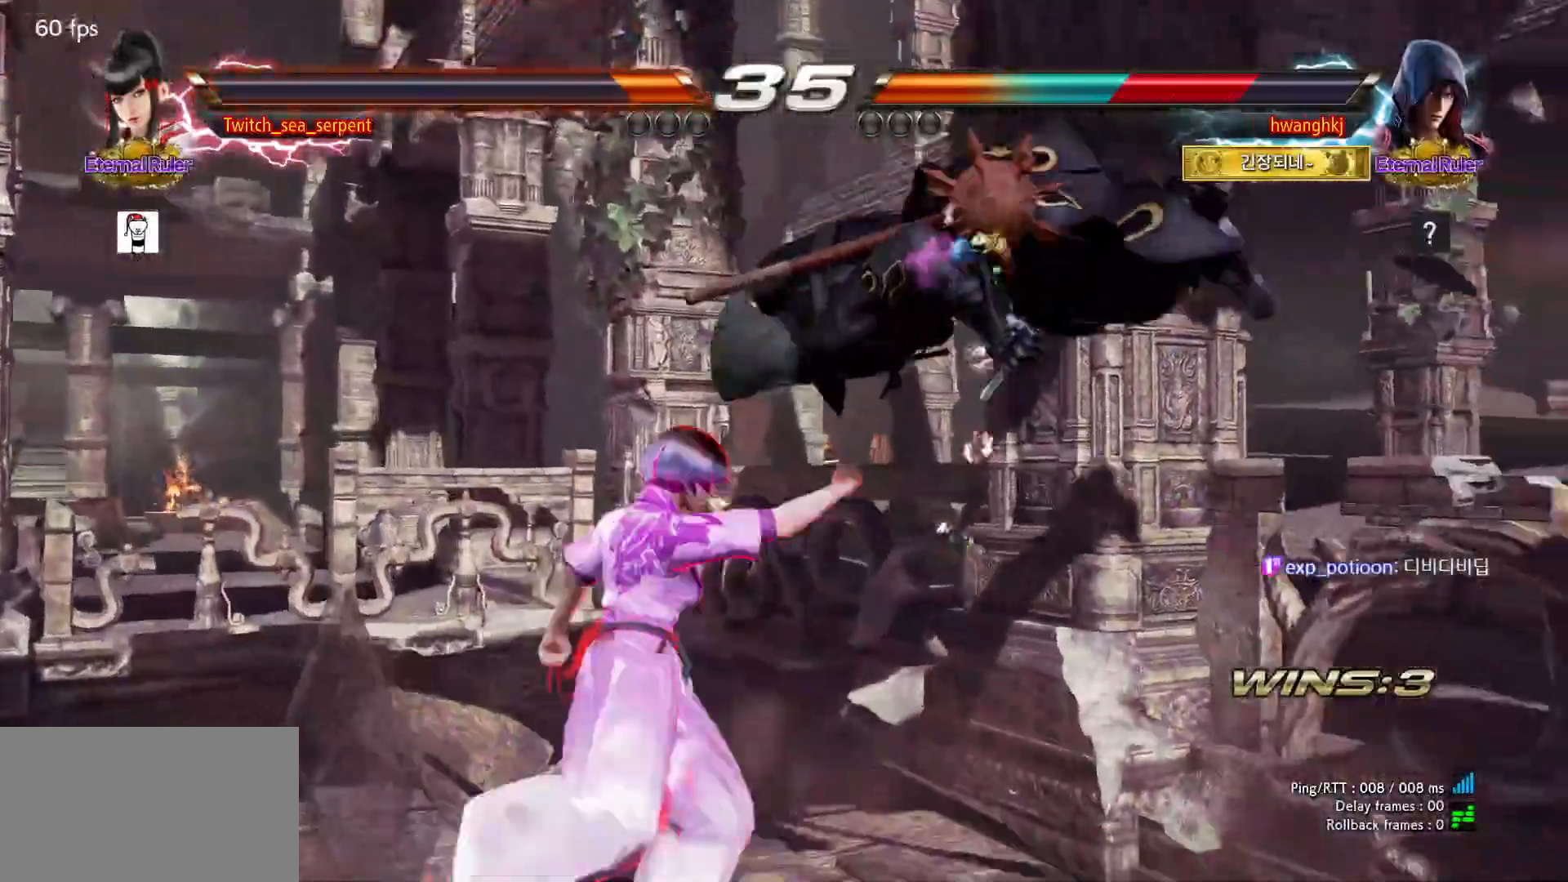
{"dt_ms": 500, "buttons": [], "events": [[350, "CIRCLE", "down"], [350, "CROSS", "down"], [417, "CIRCLE", "up"], [417, "CROSS", "up"]]}
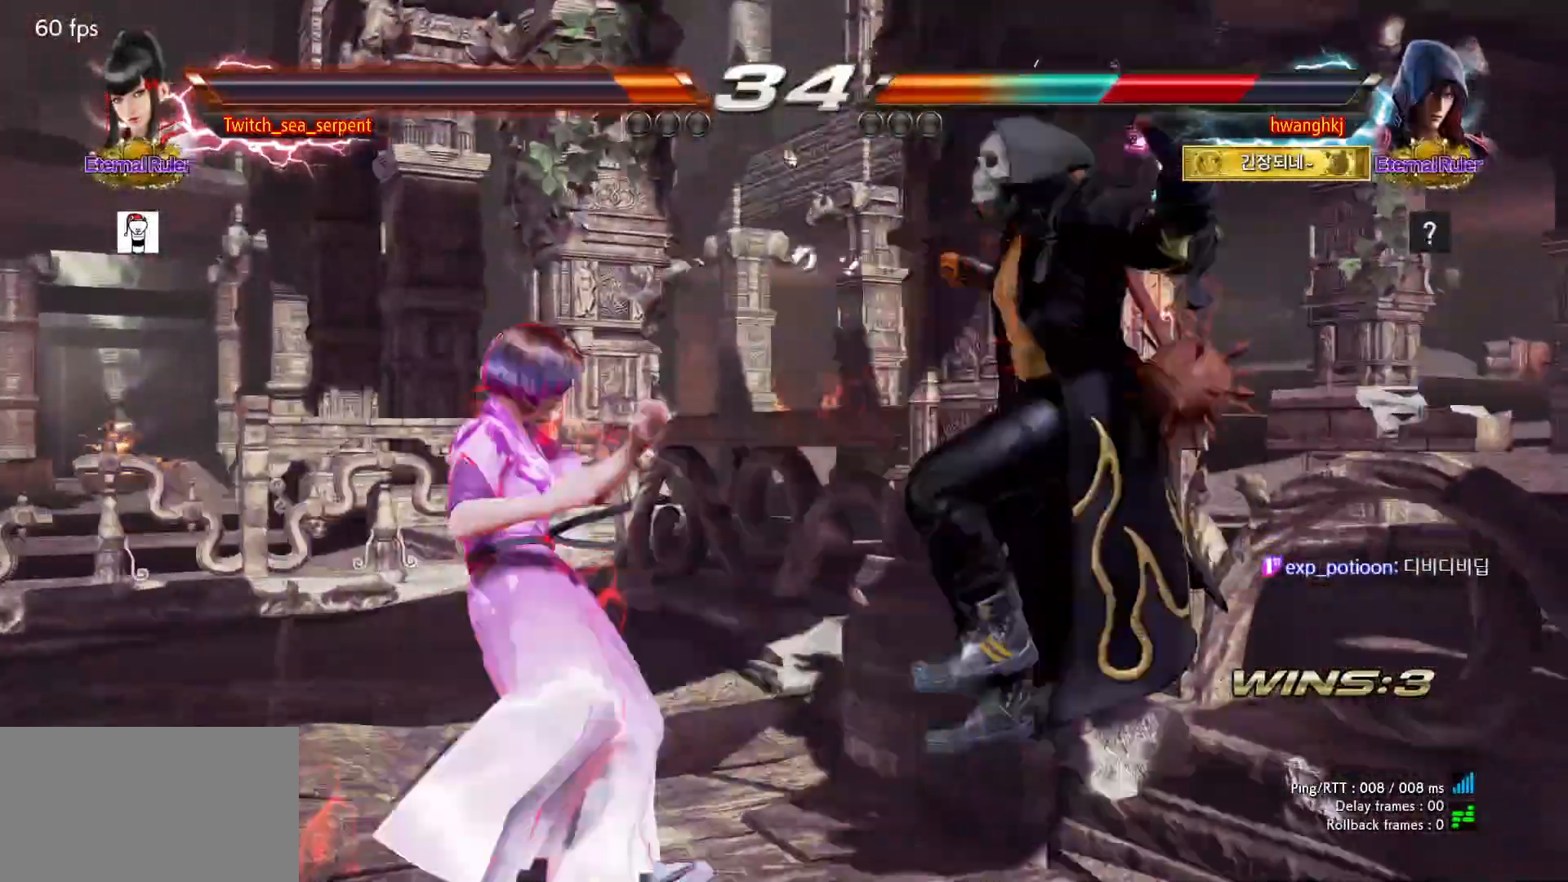
{"dt_ms": 500, "buttons": [], "events": [[117, "CROSS", "down"], [167, "CROSS", "up"]]}
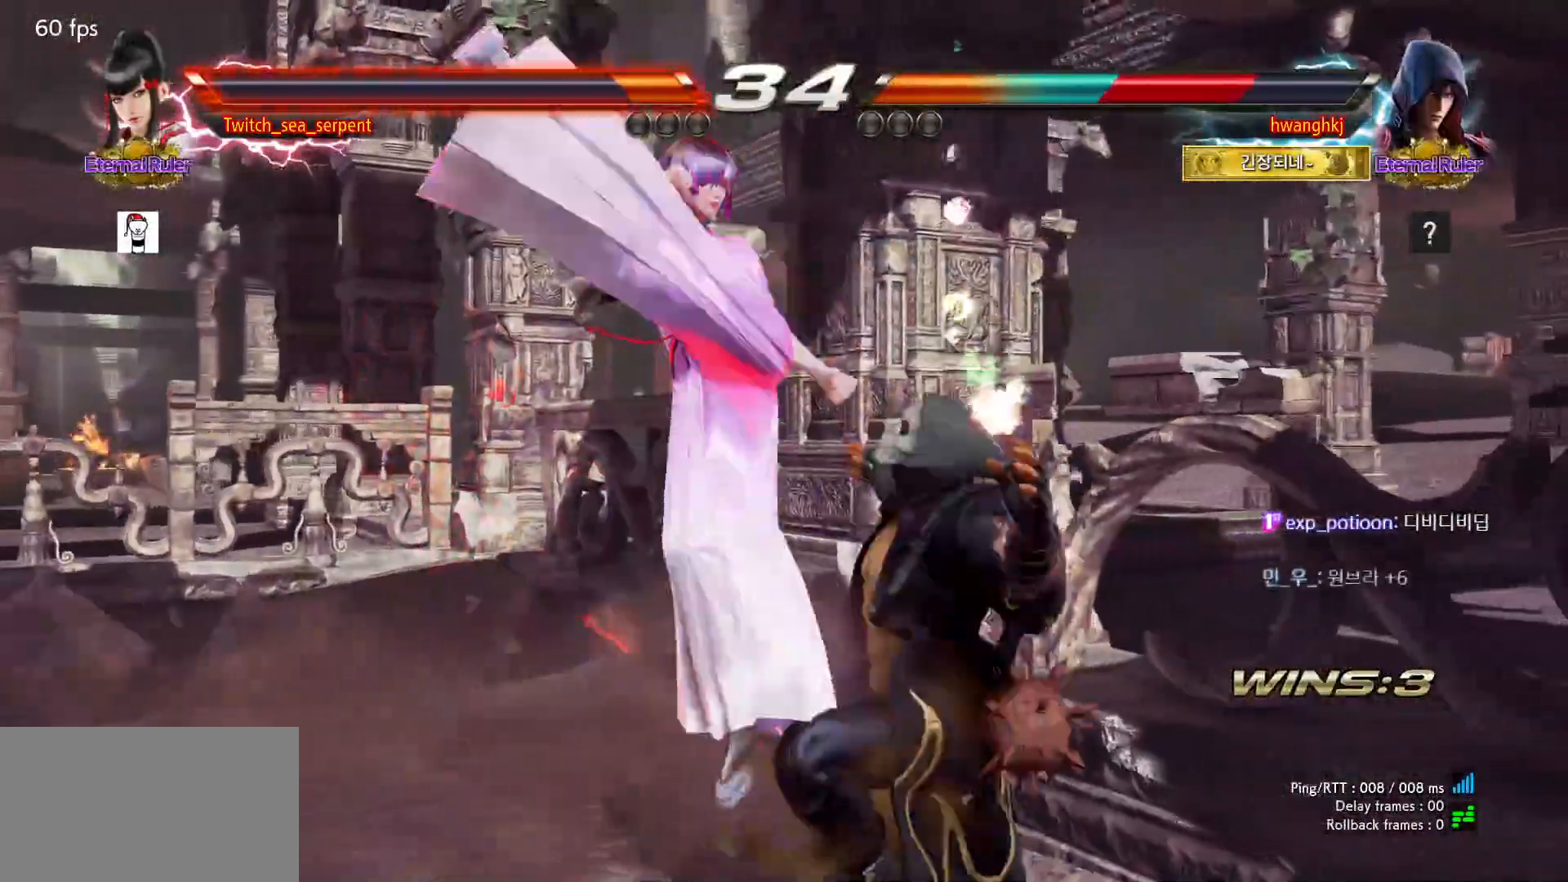
{"dt_ms": 500, "buttons": ["TRIANGLE"], "events": [[83, "TRIANGLE", "down"], [100, "TRIANGLE", "up"], [217, "TRIANGLE", "down"], [250, "TRIANGLE", "up"], [350, "TRIANGLE", "down"], [383, "TRIANGLE", "up"], [467, "TRIANGLE", "down"]]}
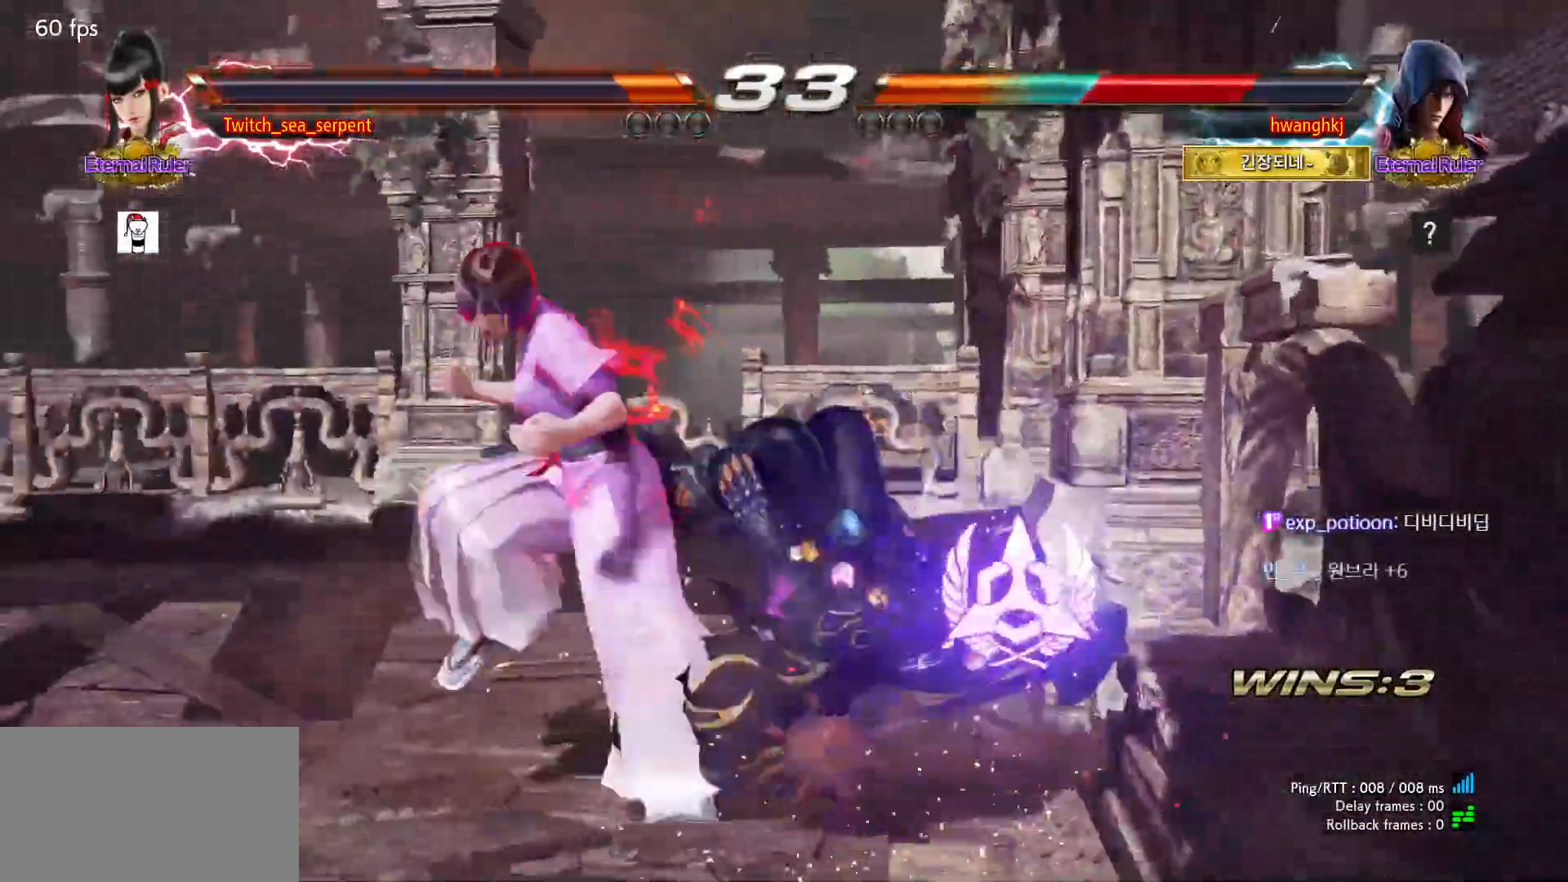
{"dt_ms": 500, "buttons": ["TRIANGLE"], "events": [[17, "TRIANGLE", "up"], [100, "TRIANGLE", "down"], [167, "TRIANGLE", "up"], [267, "TRIANGLE", "down"]]}
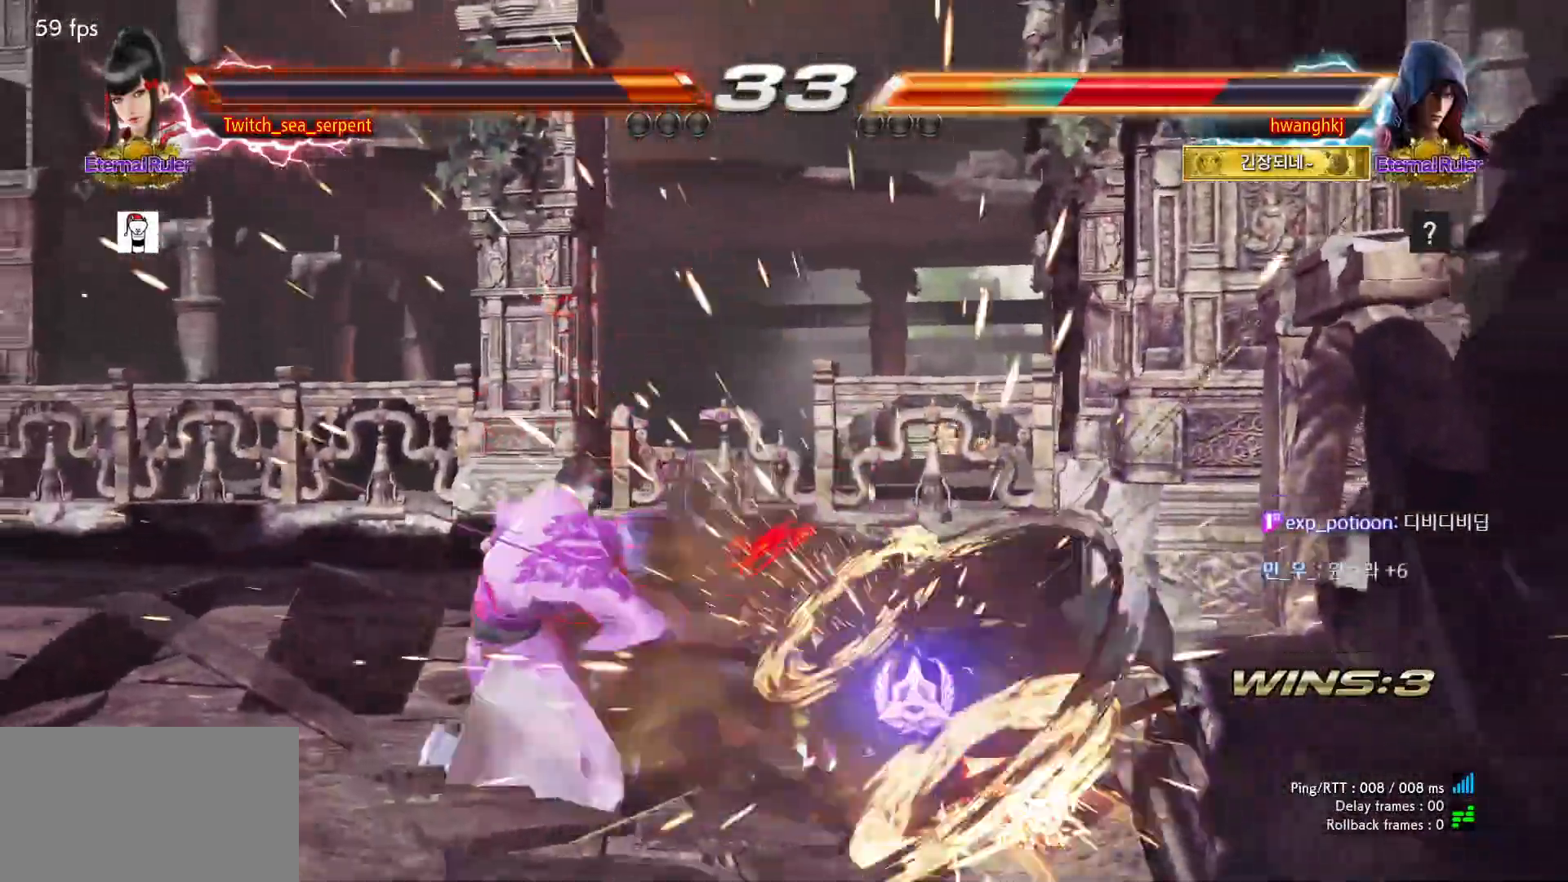
{"dt_ms": 500, "buttons": ["CIRCLE"], "events": [[100, "TRIANGLE", "up"], [200, "CIRCLE", "down"], [250, "CIRCLE", "up"], [333, "CIRCLE", "down"], [400, "CIRCLE", "up"], [467, "CIRCLE", "down"]]}
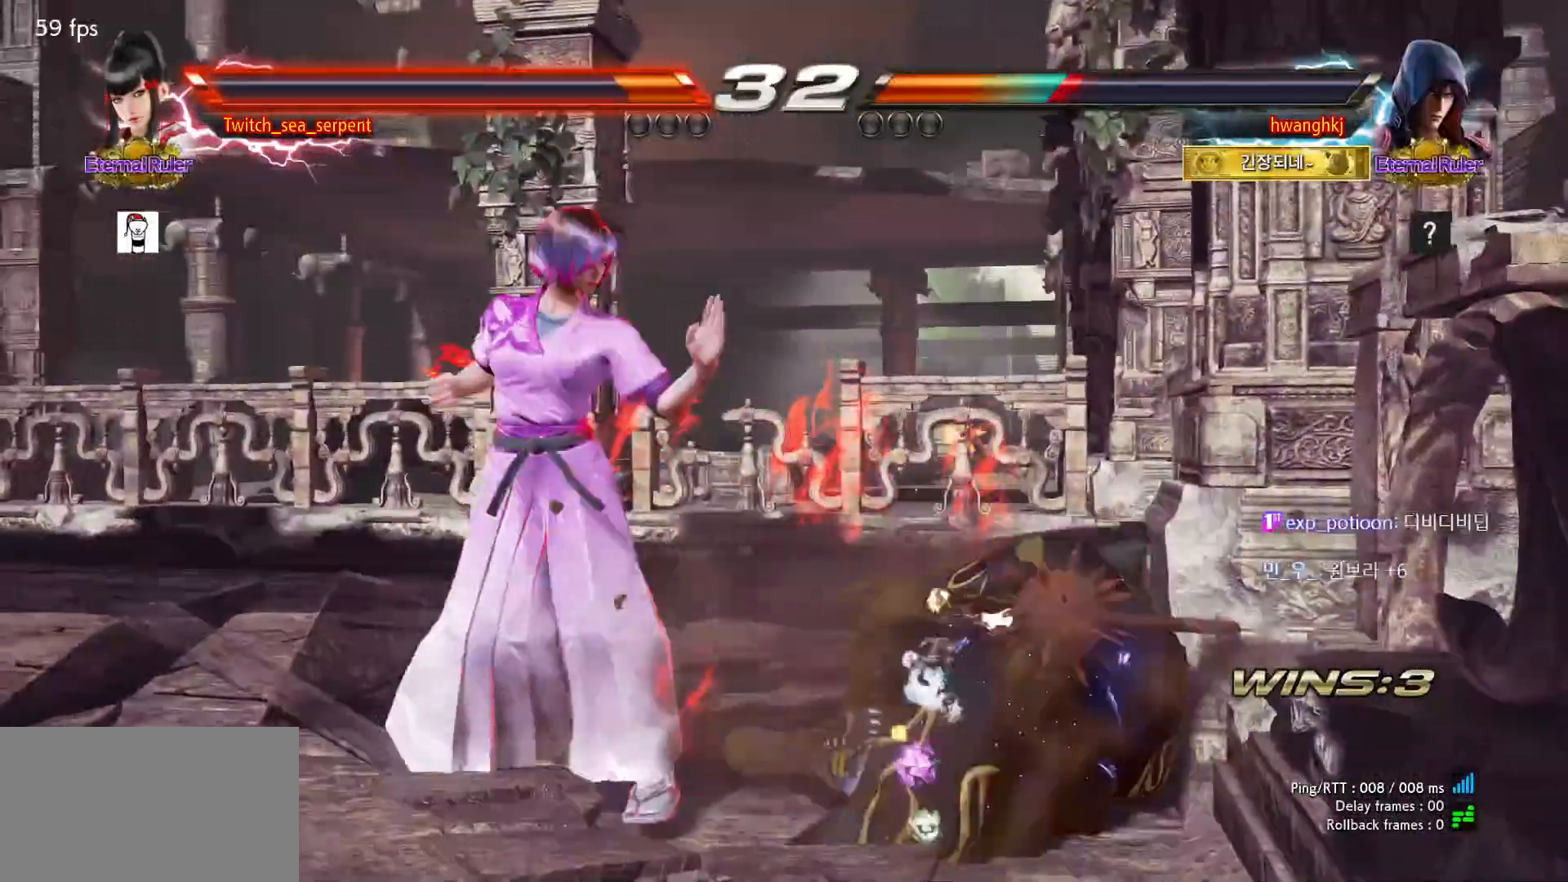
{"dt_ms": 500, "buttons": []}
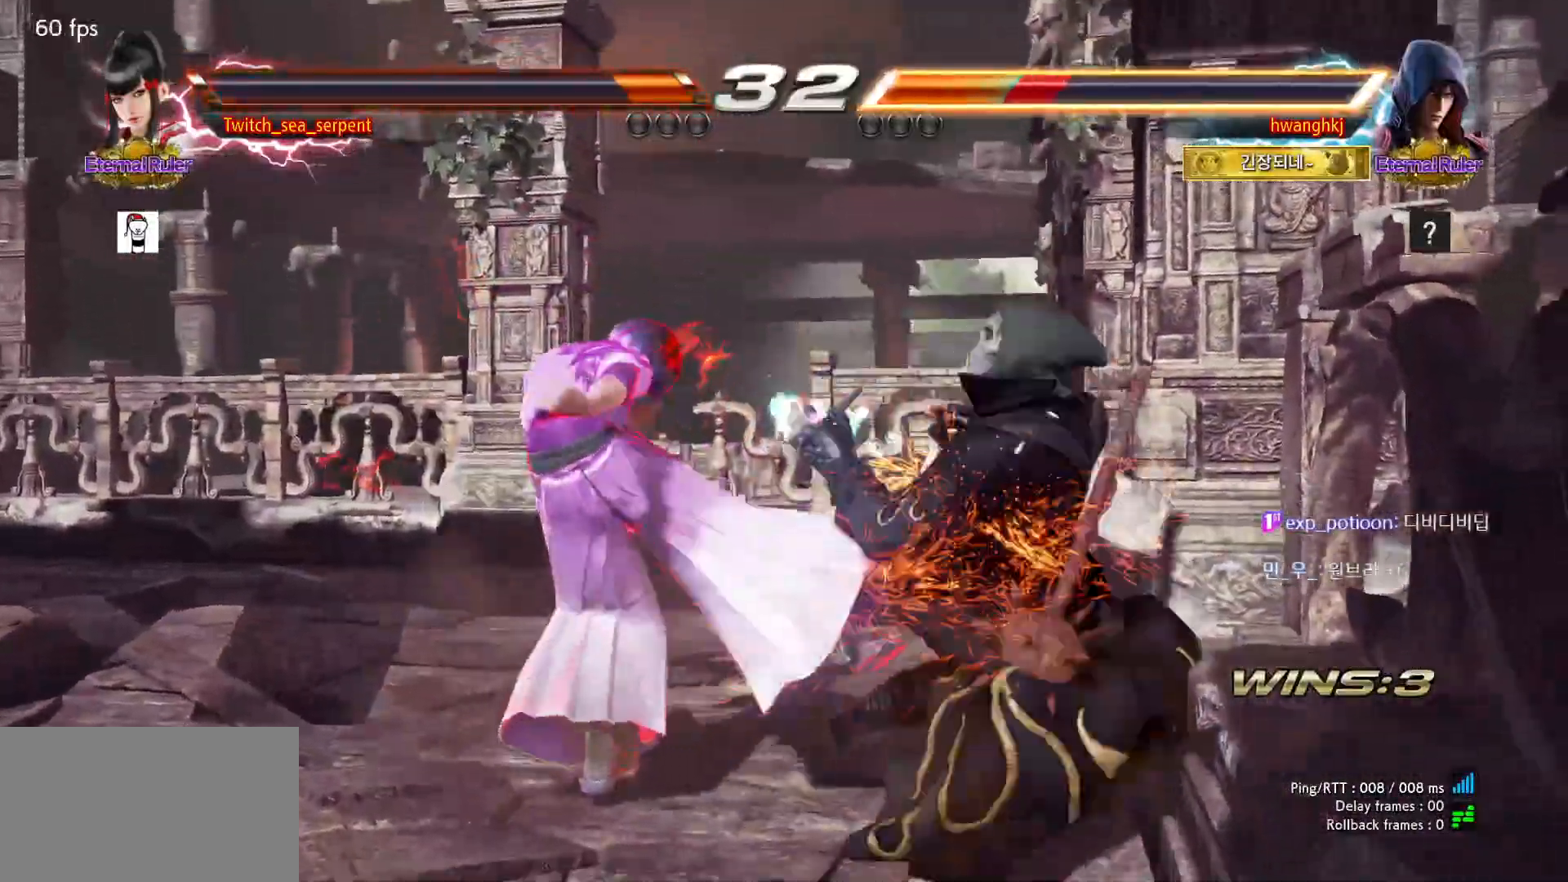
{"dt_ms": 500, "buttons": [], "events": []}
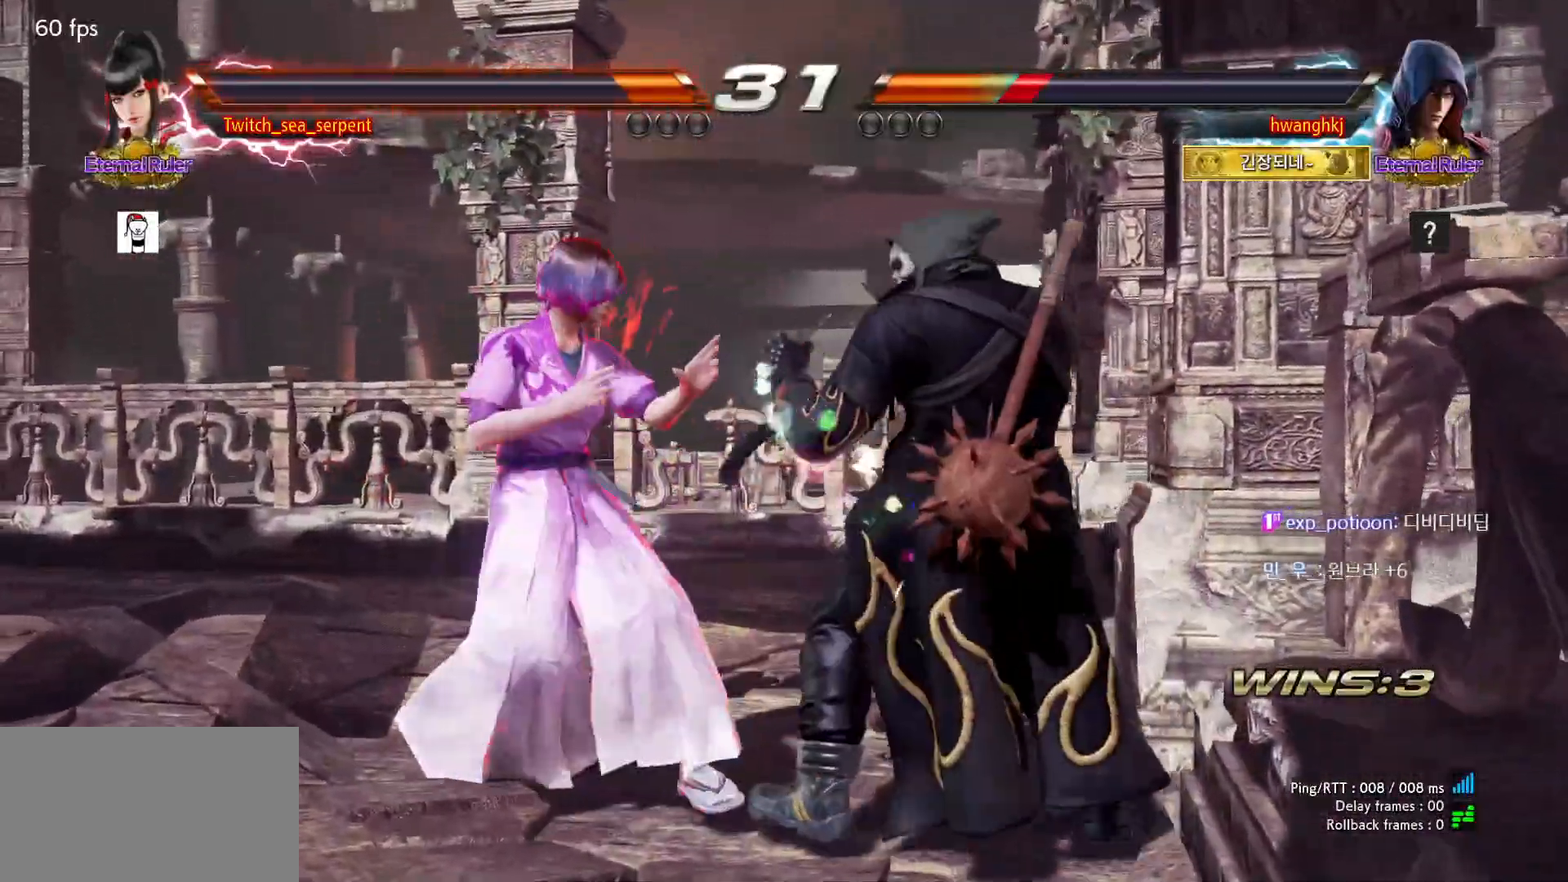
{"dt_ms": 500, "buttons": []}